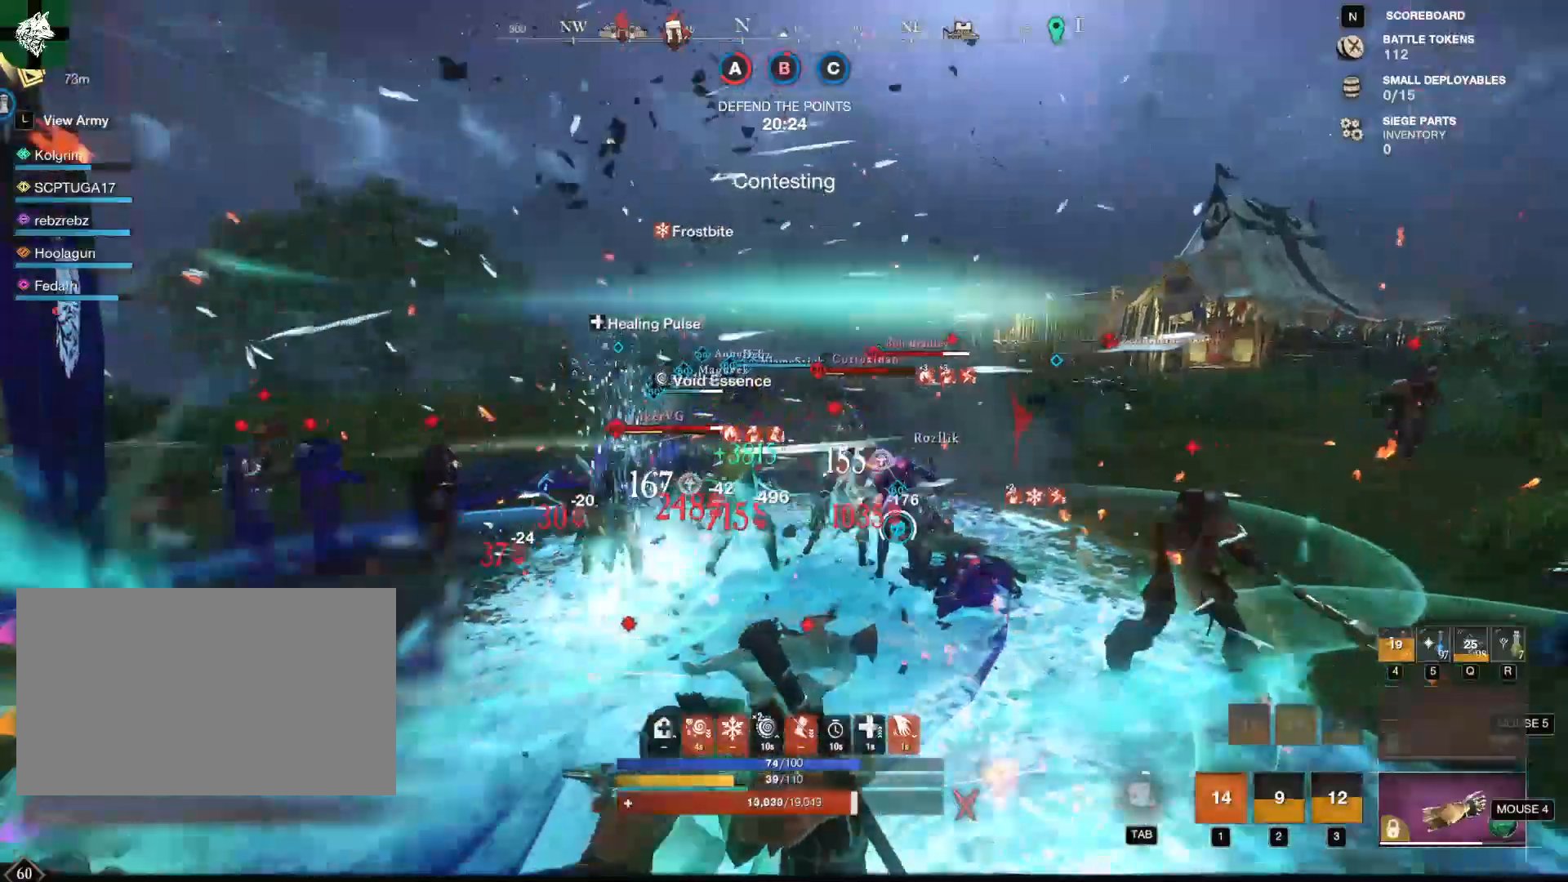
Gameplay with keyboard and mouse; each line is a JSON object with the keys and mouse buttons held at the frame after it. "events" lists presses ("down") and releases ("up") of "1", "2", "3", "4", "5", "a", "alt", "b", "c", "ctrl", "d", "e", "f", "g", "q", "r", "s", "shift", "space", "t", "tab", "tilde", "v", "w", "x", "z", "mouse_left", "mouse_wheel", "mouse_right", "mouse_mb4" and "mouse_mb5" between this image and that frame as [ms after this image, input, new state], when the widget could be followed in between. "mouse_left", "mouse_wheel", "mouse_right", "mouse_mb4", "mouse_mb5" = the "left", "wheel", "right", "mb4", "mb5" buttons of the "mouse" list. No other keys are recorded. "wheel" means that the mouse wheel is clicked or scrolled. Mouse movement is not recorded.
{"keys": ["w"], "mouse": [], "events": [[33, "1", "up"], [117, "d", "up"], [167, "shift", "down"], [367, "shift", "up"]]}
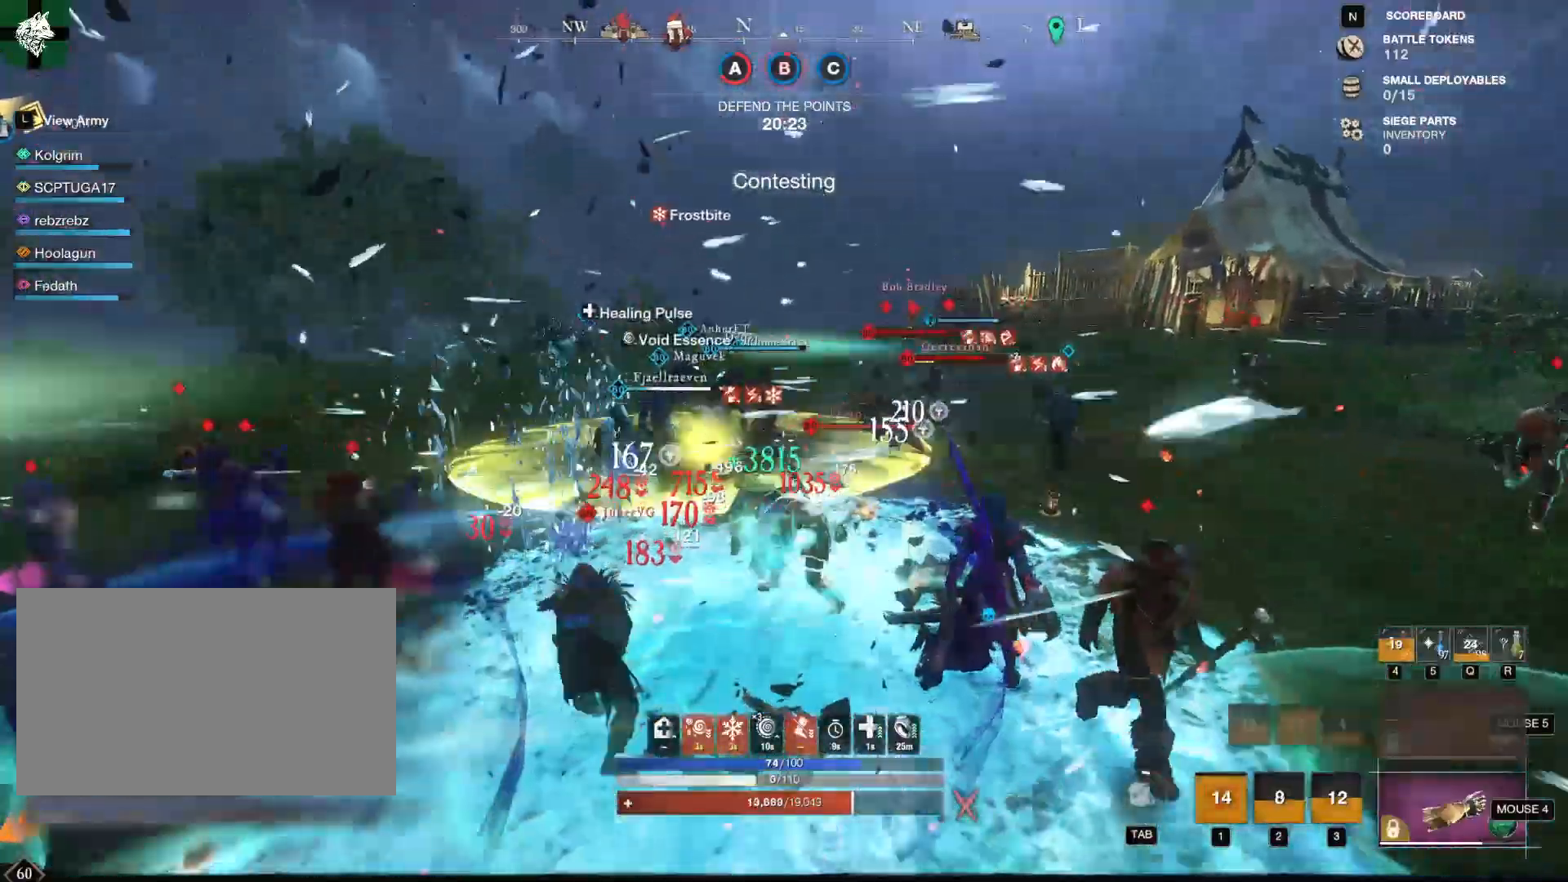
{"keys": ["a"], "mouse": [], "events": [[151, "a", "down"], [284, "w", "up"]]}
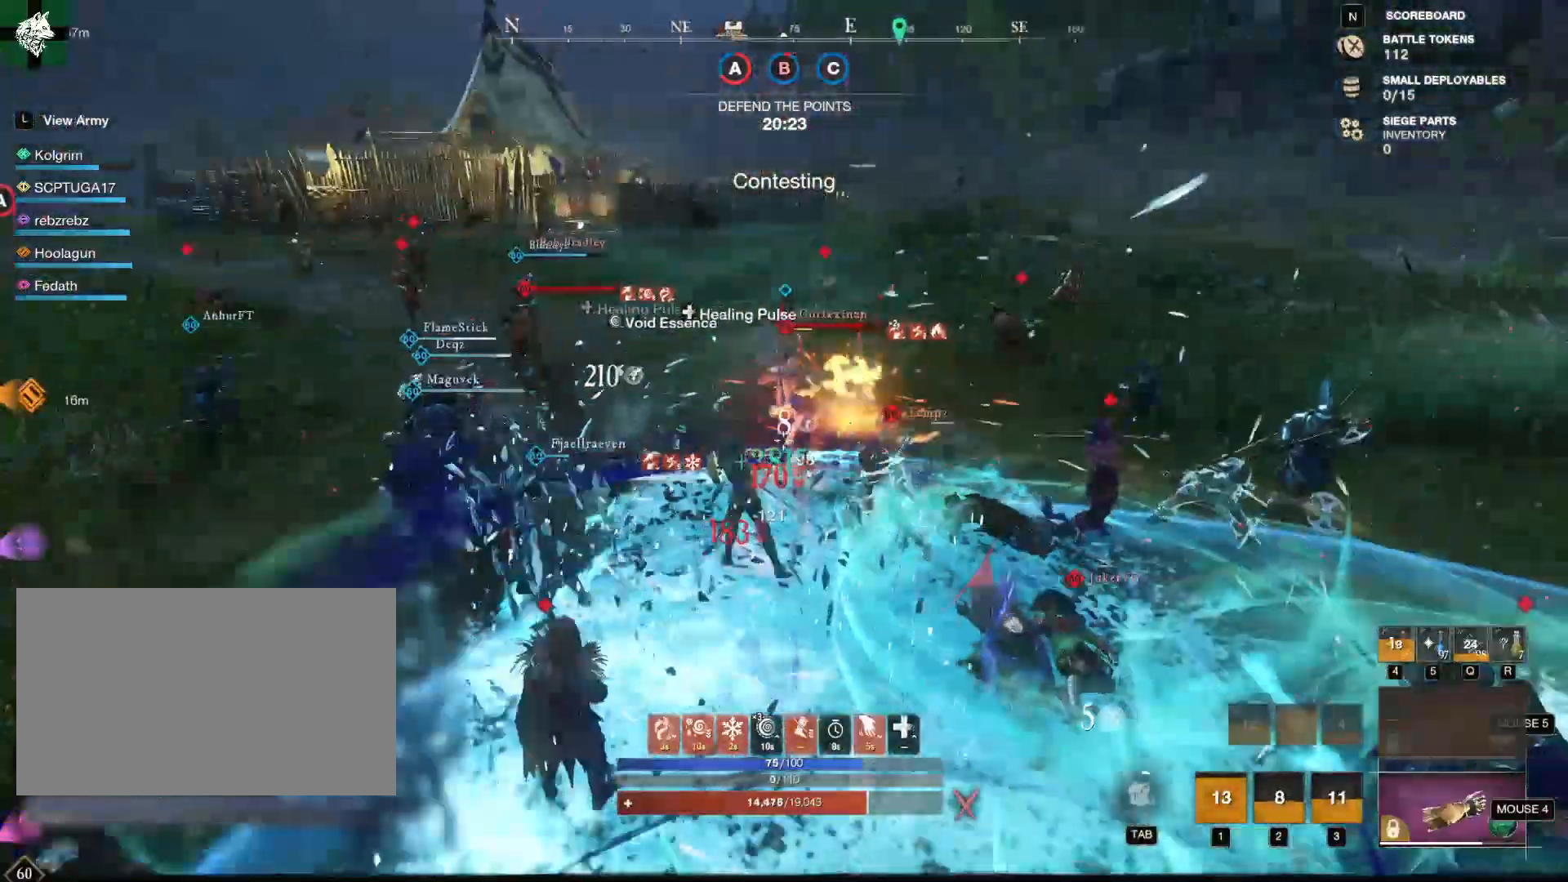
{"keys": ["a", "w"], "mouse": [], "events": [[434, "mouse_mb5", "down"], [434, "w", "down"], [484, "mouse_mb5", "up"]]}
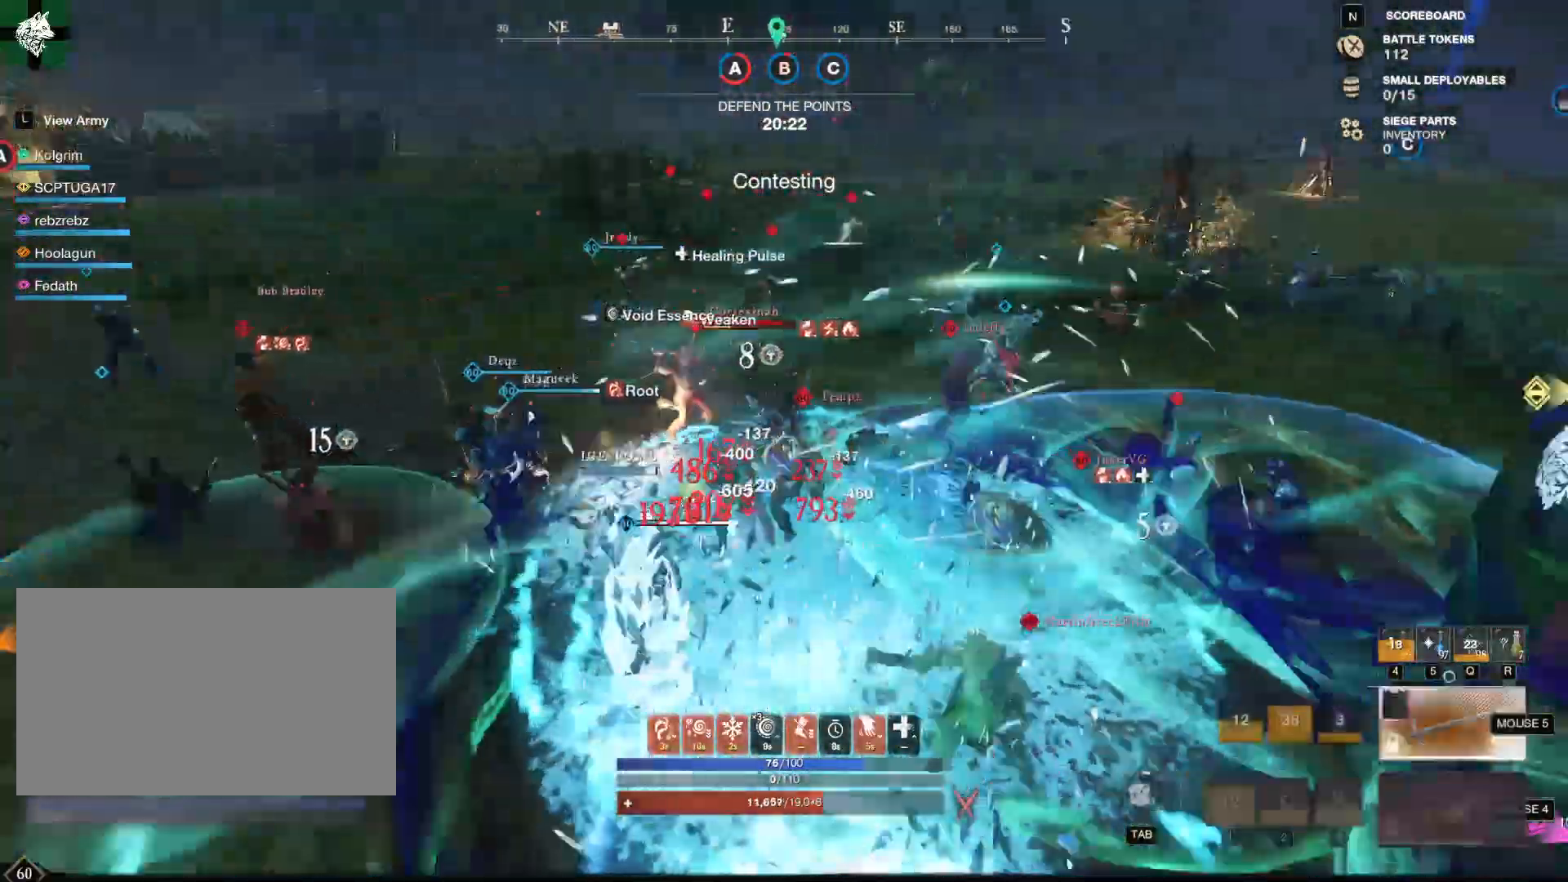
{"keys": ["a", "w"], "mouse": ["left"], "events": [[84, "mouse_left", "down"]]}
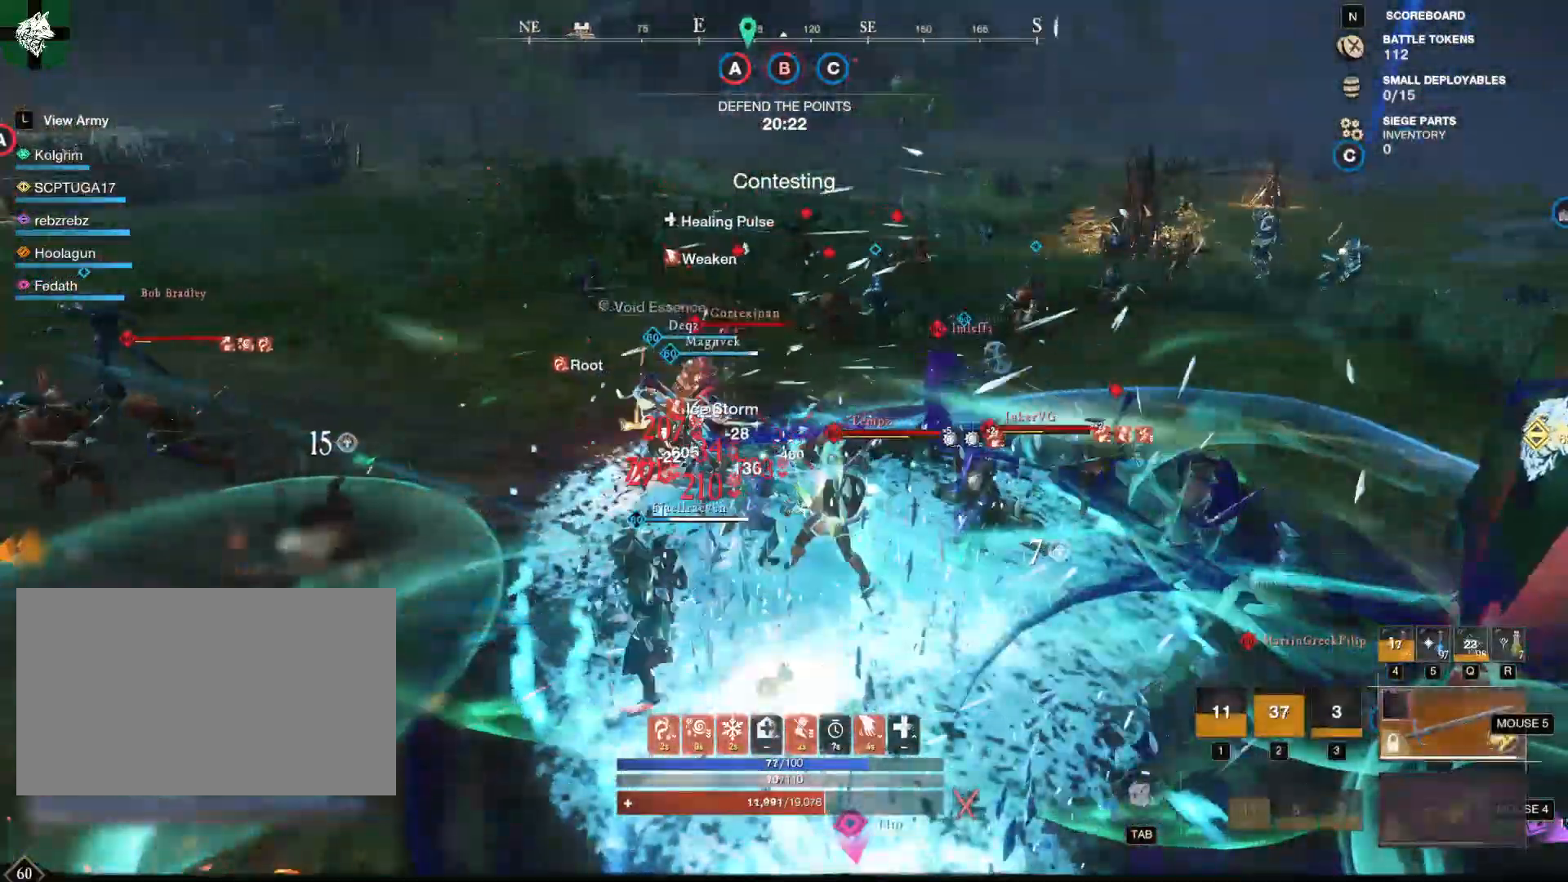
{"keys": ["w"], "mouse": ["left"], "events": [[50, "a", "up"]]}
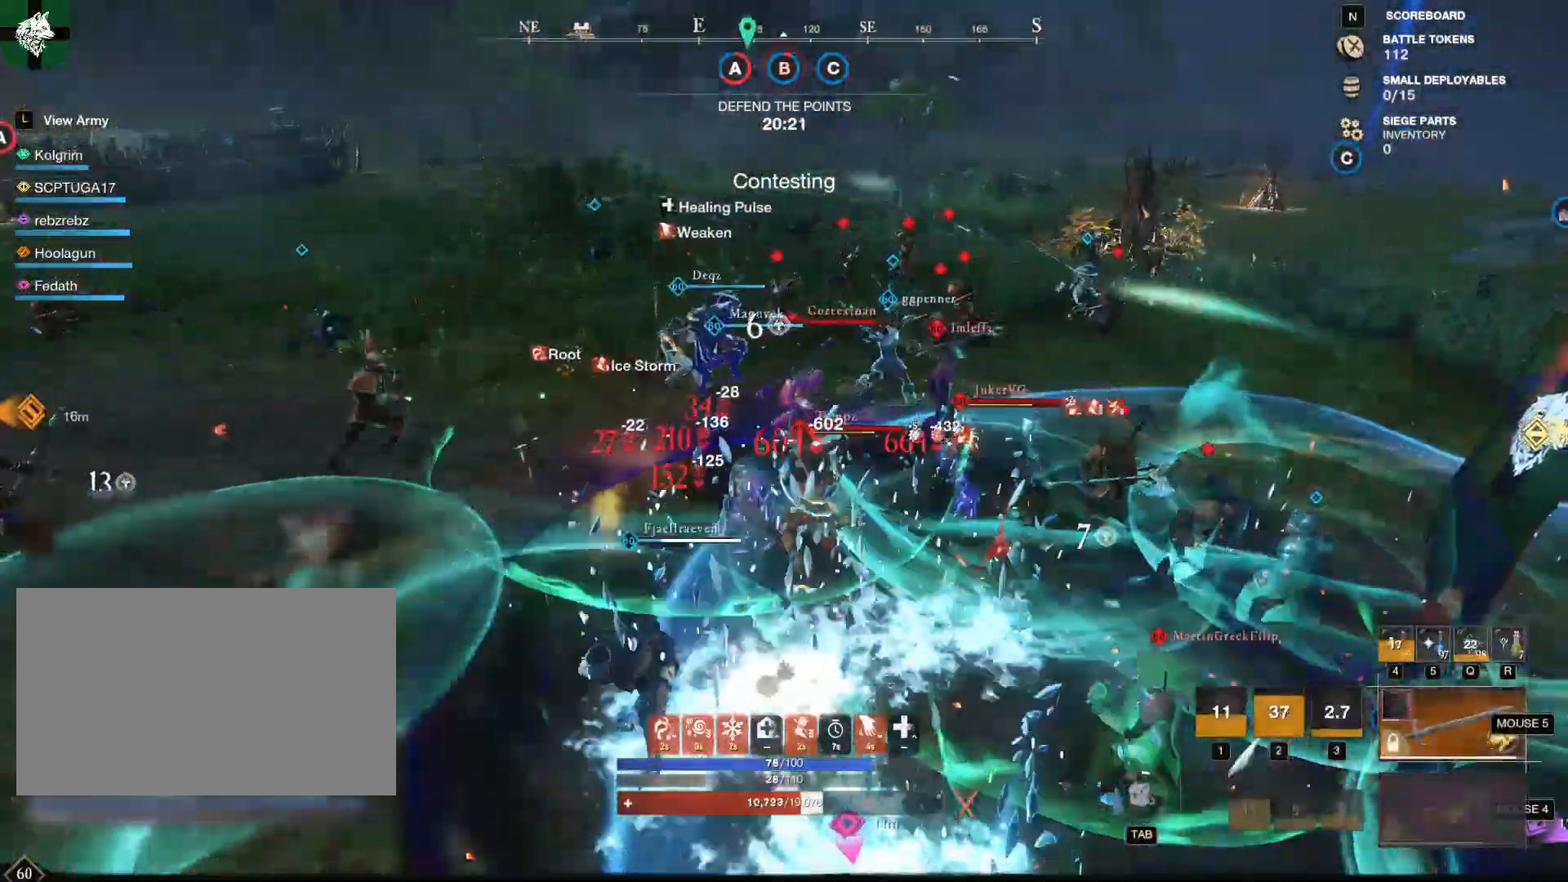
{"keys": ["shift", "w"], "mouse": ["left"], "events": [[484, "shift", "down"]]}
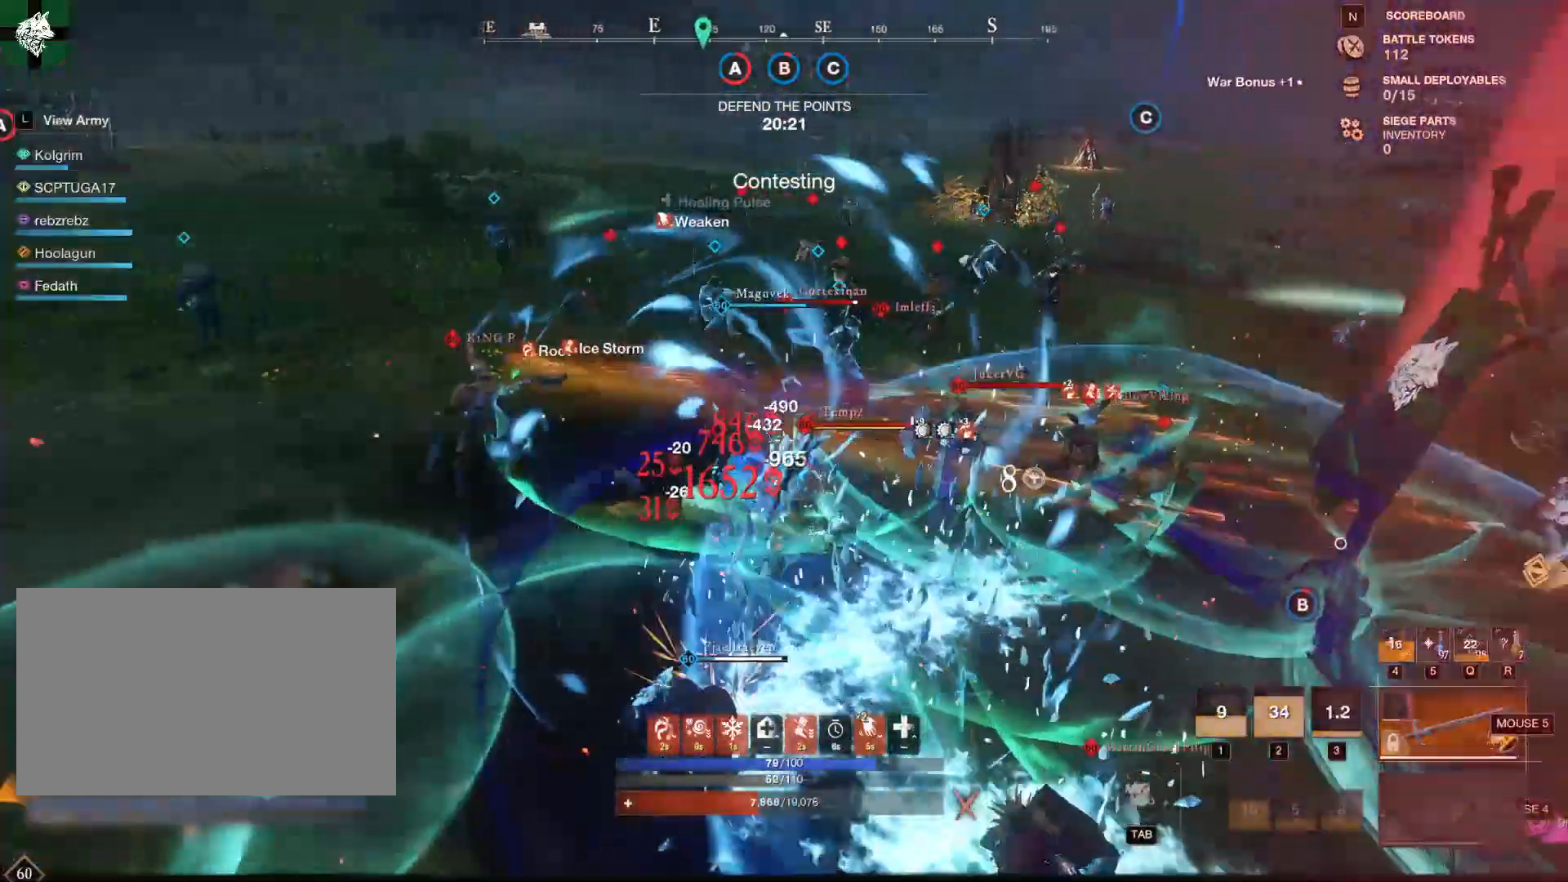
{"keys": [], "mouse": [], "events": [[33, "mouse_left", "up"], [167, "shift", "up"], [167, "w", "up"], [317, "ctrl", "down"], [317, "e", "down"], [367, "ctrl", "up"], [367, "e", "up"], [417, "shift", "down"], [450, "shift", "up"]]}
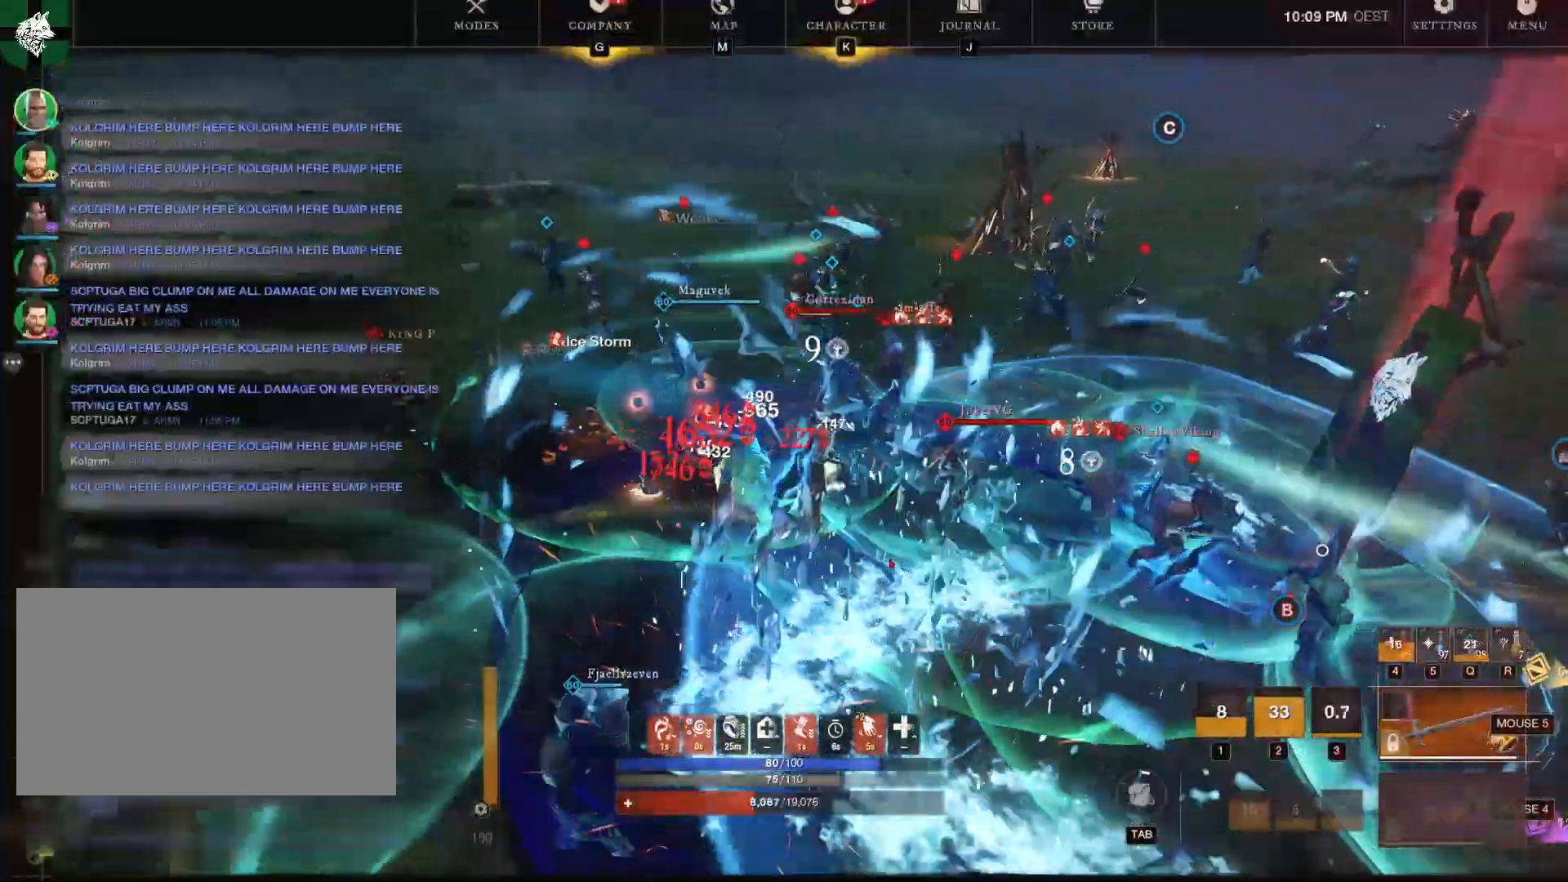
{"keys": ["w"], "mouse": [], "events": [[184, "mouse_left", "down"], [234, "mouse_left", "up"], [367, "w", "down"]]}
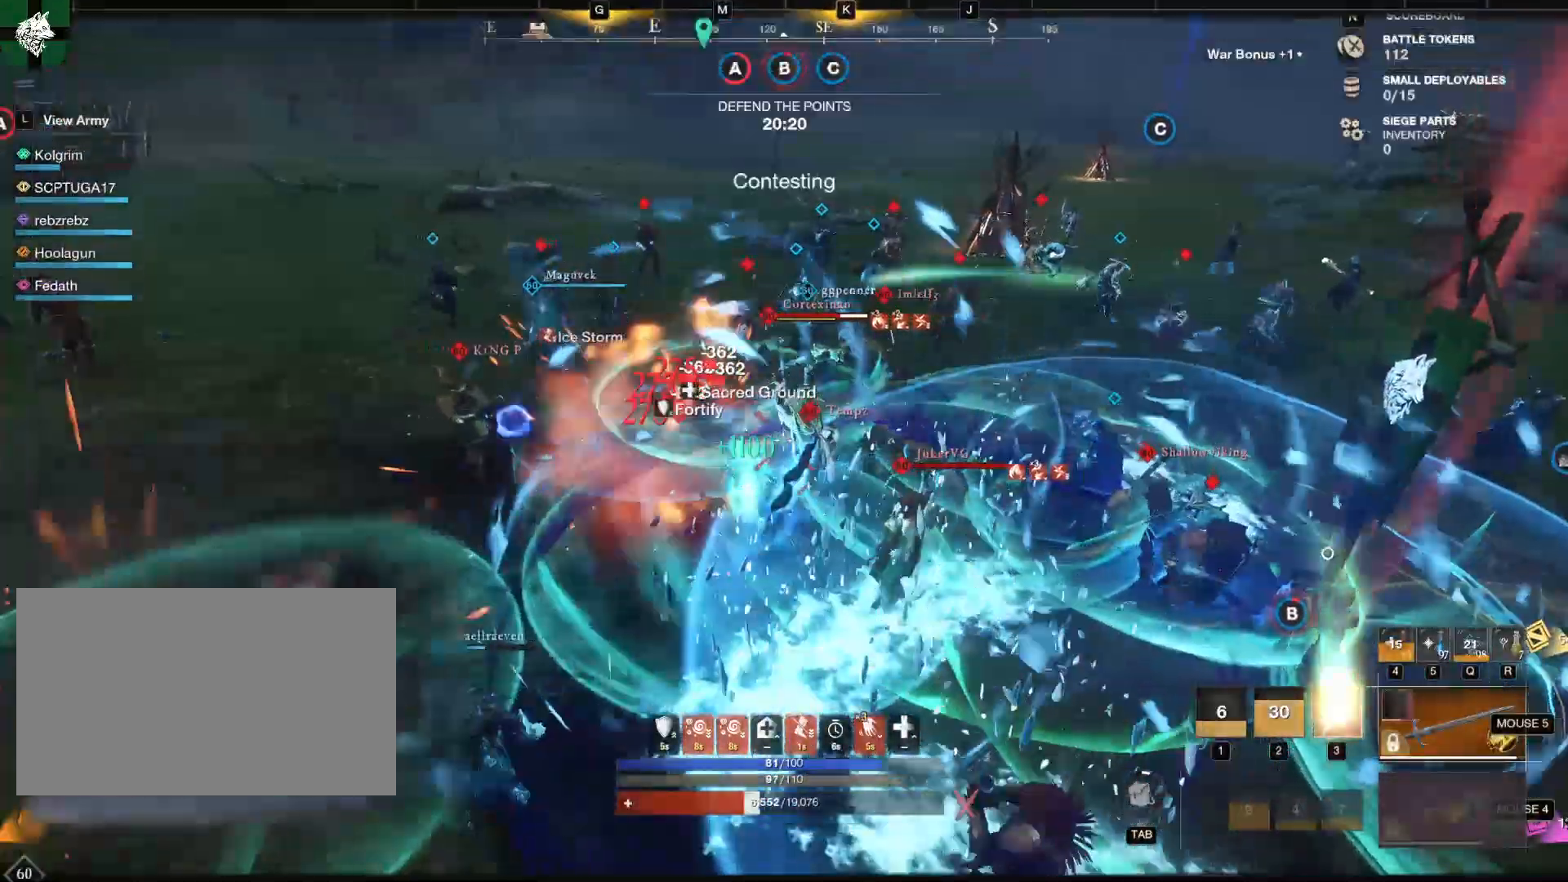
{"keys": ["s"], "mouse": ["right"], "events": [[67, "mouse_mb5", "down"], [167, "mouse_mb5", "up"], [167, "mouse_right", "down"], [200, "w", "up"], [350, "s", "down"]]}
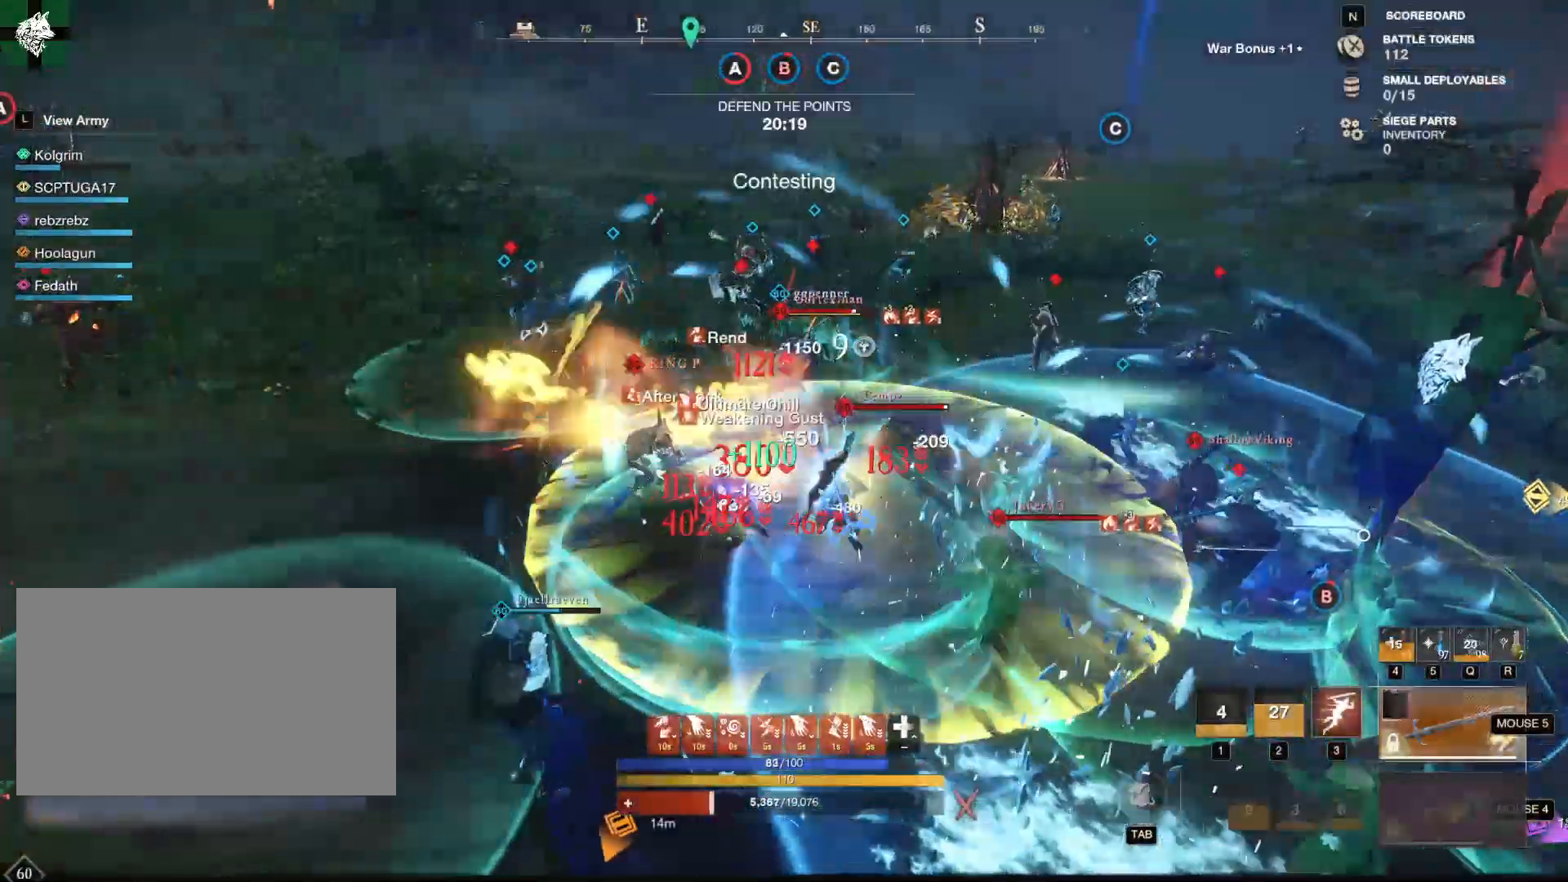
{"keys": ["s"], "mouse": ["right"], "events": []}
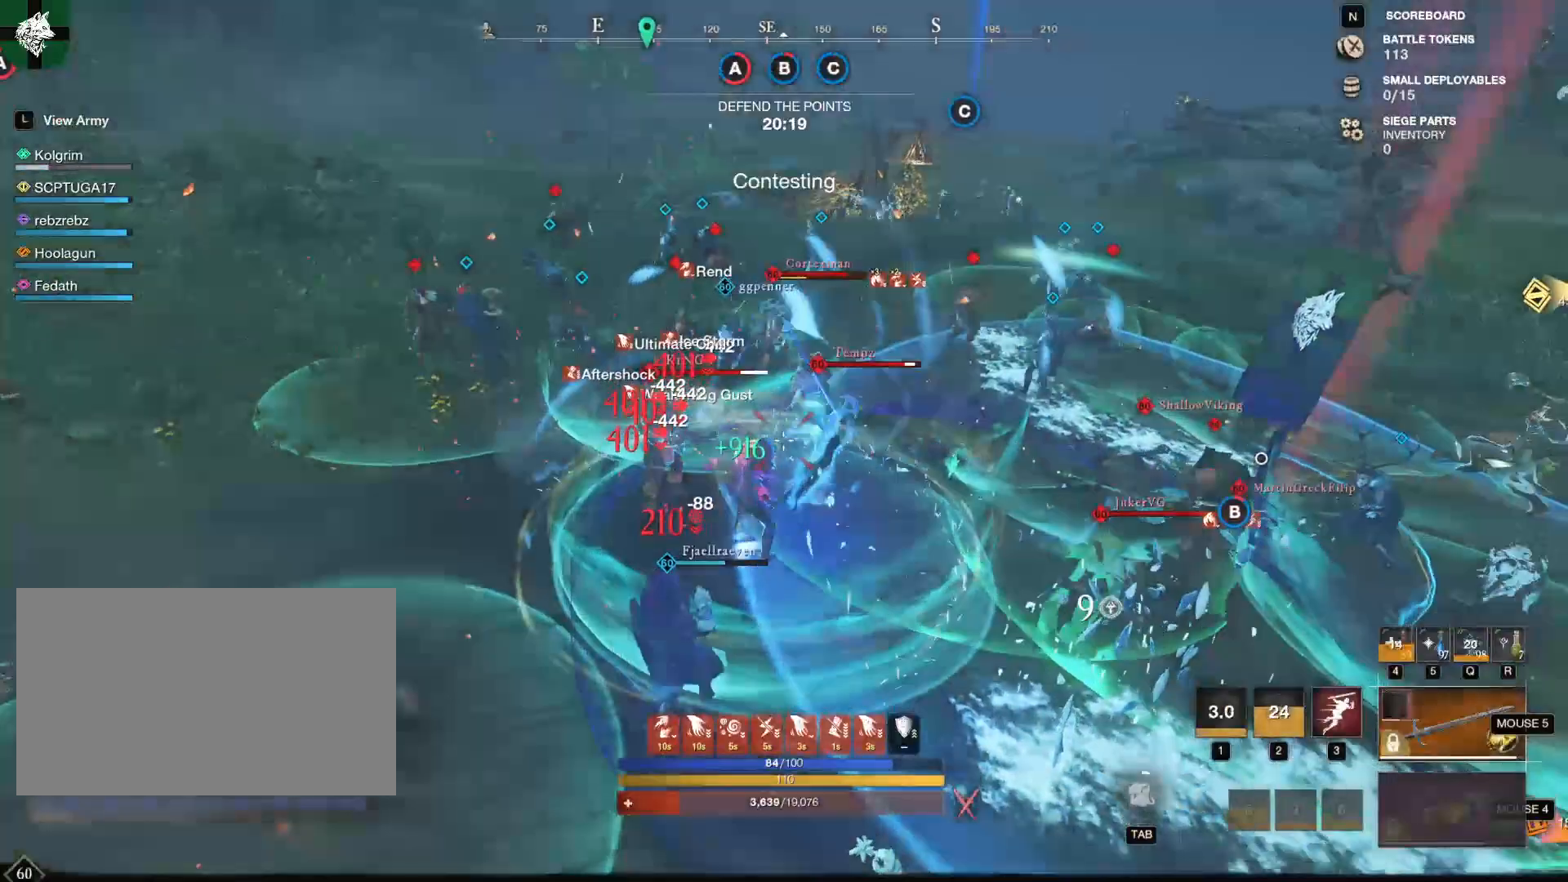
{"keys": ["s"], "mouse": ["right"], "events": []}
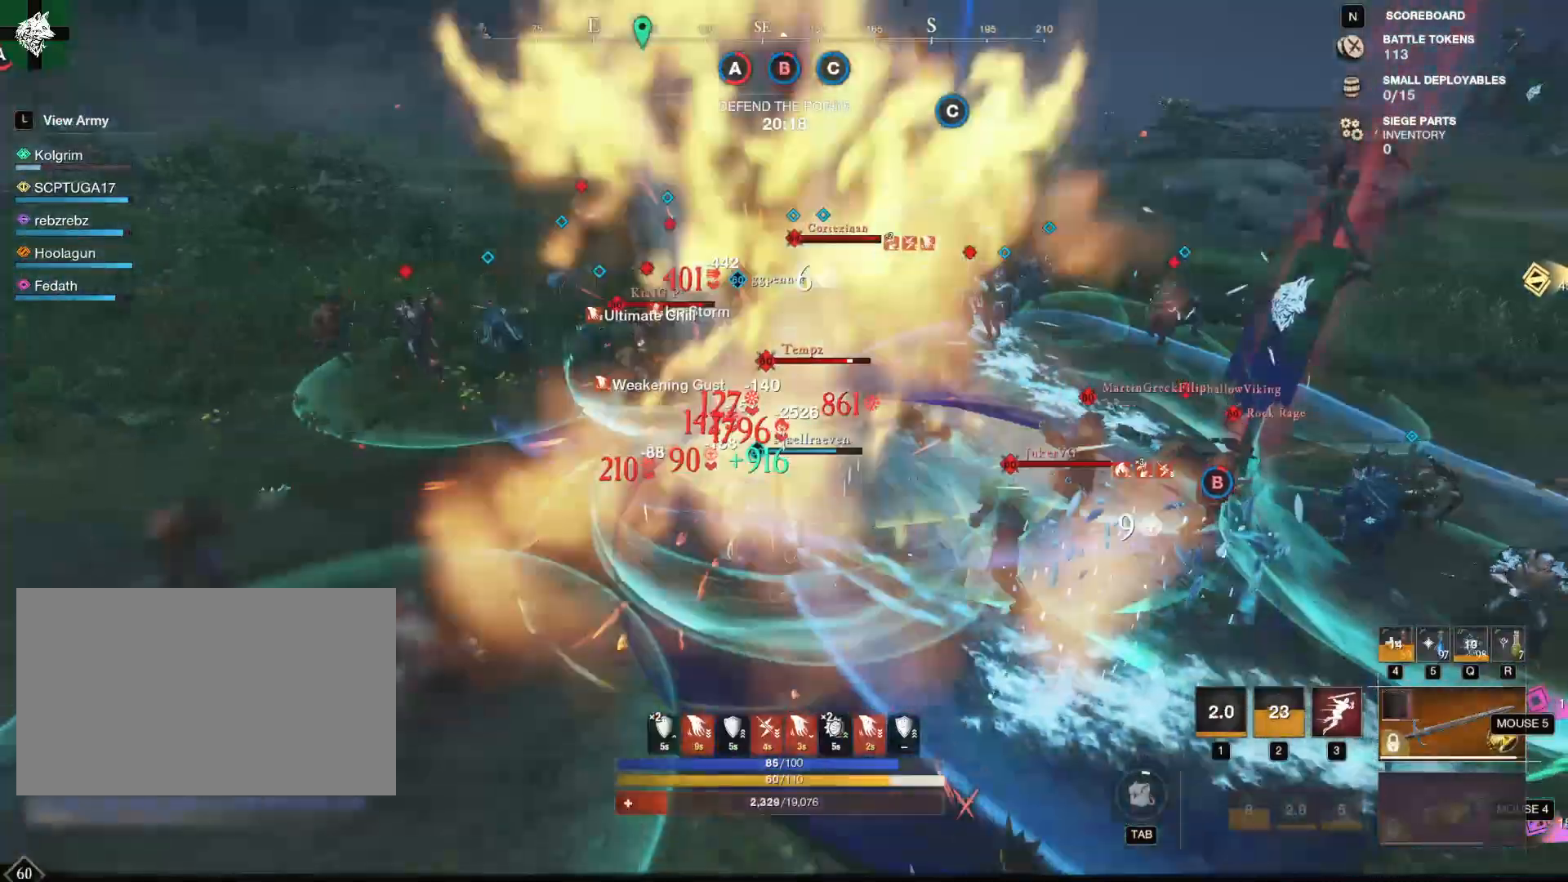
{"keys": ["s"], "mouse": ["right"], "events": []}
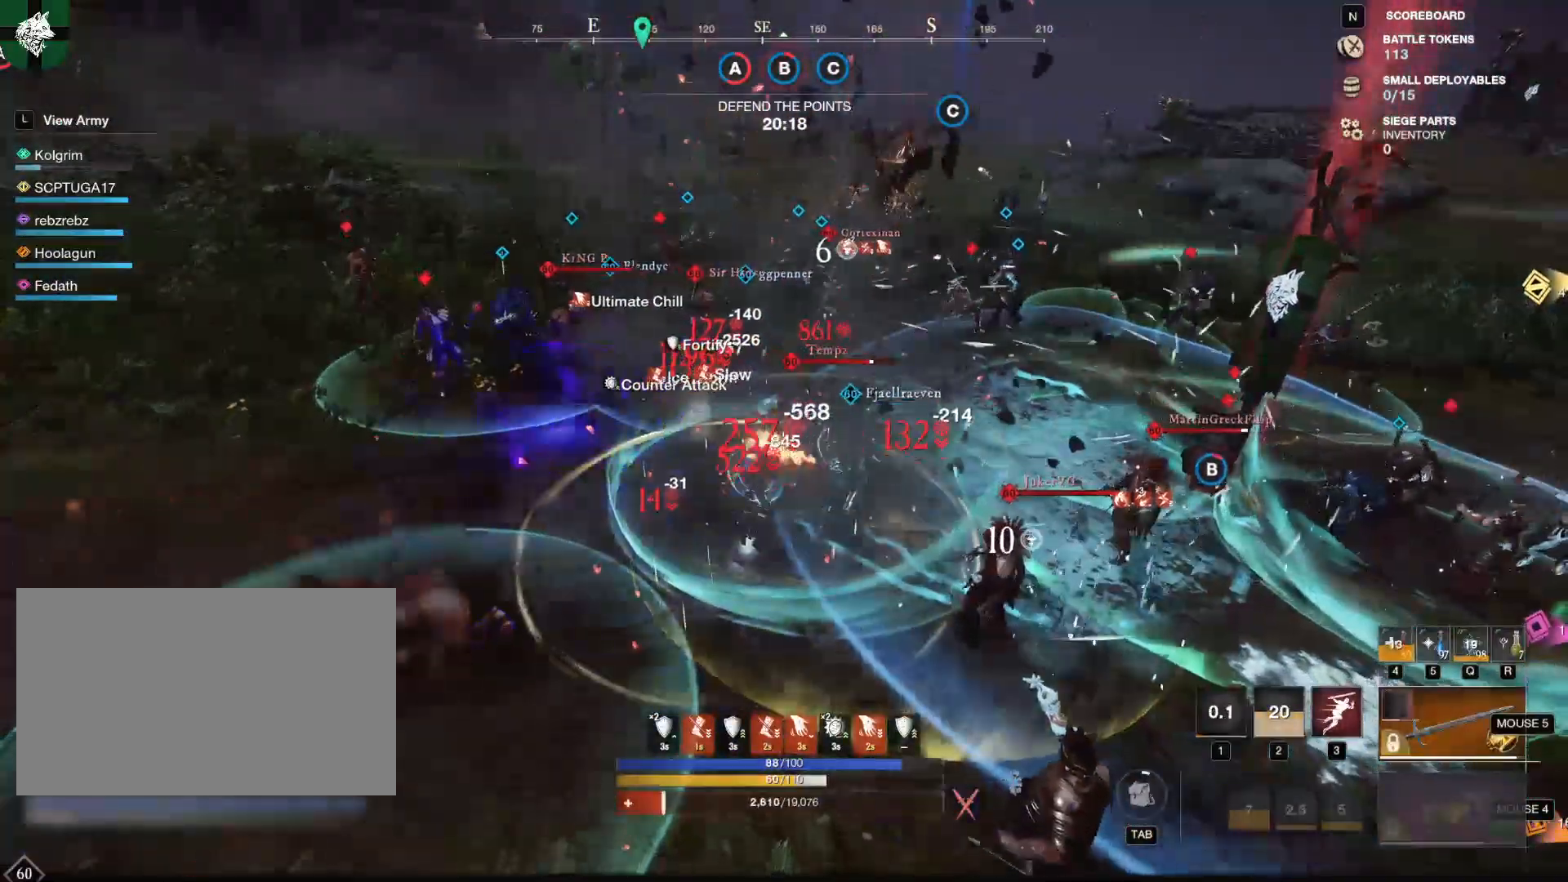
{"keys": ["s"], "mouse": ["right"], "events": []}
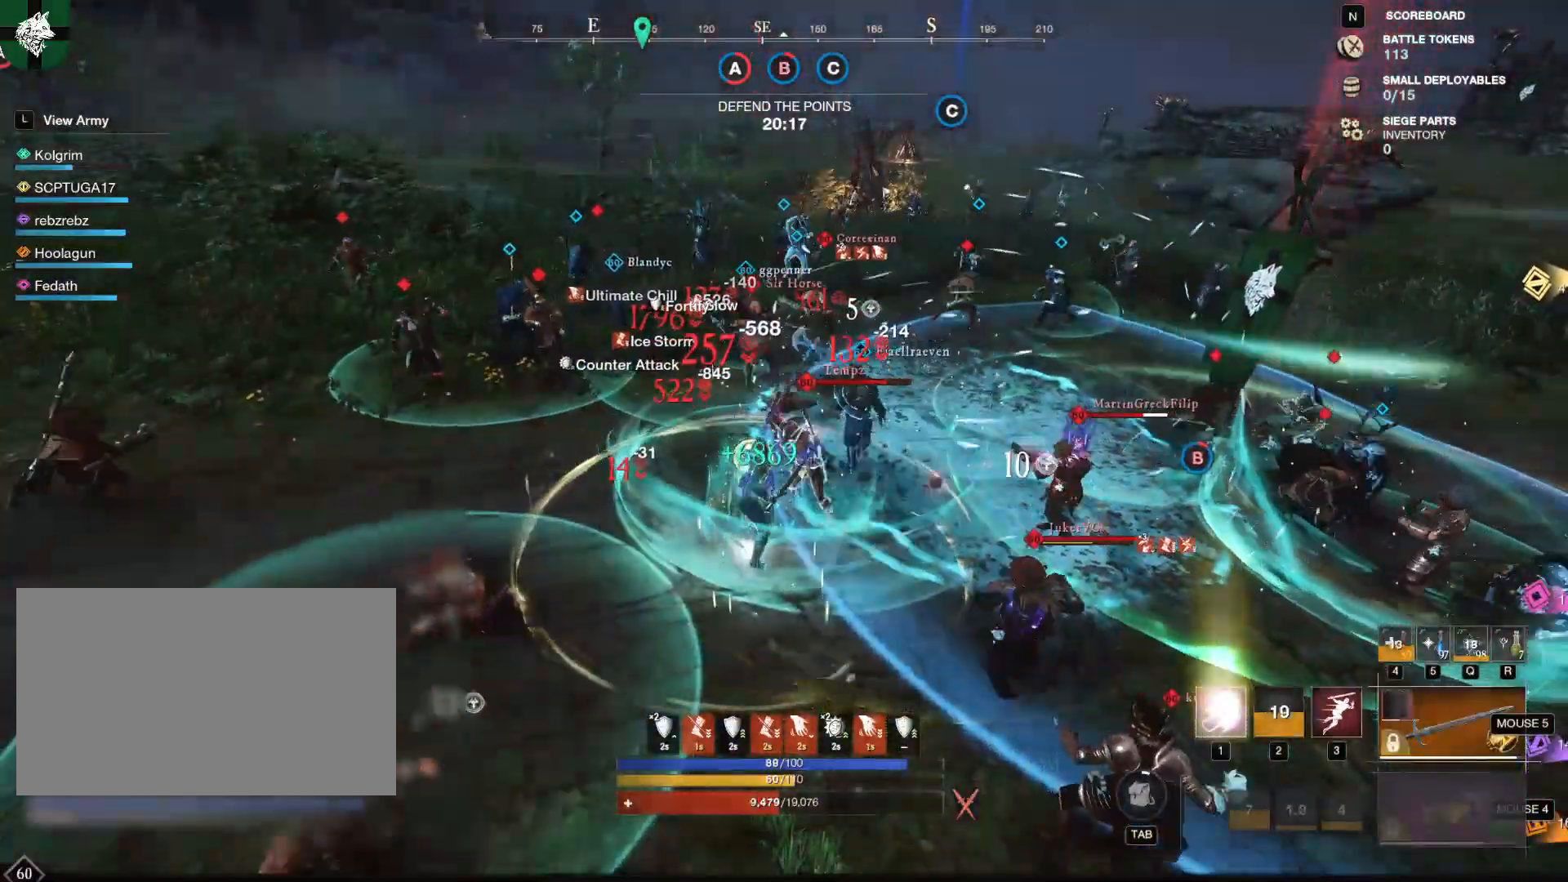
{"keys": ["w"], "mouse": ["right"]}
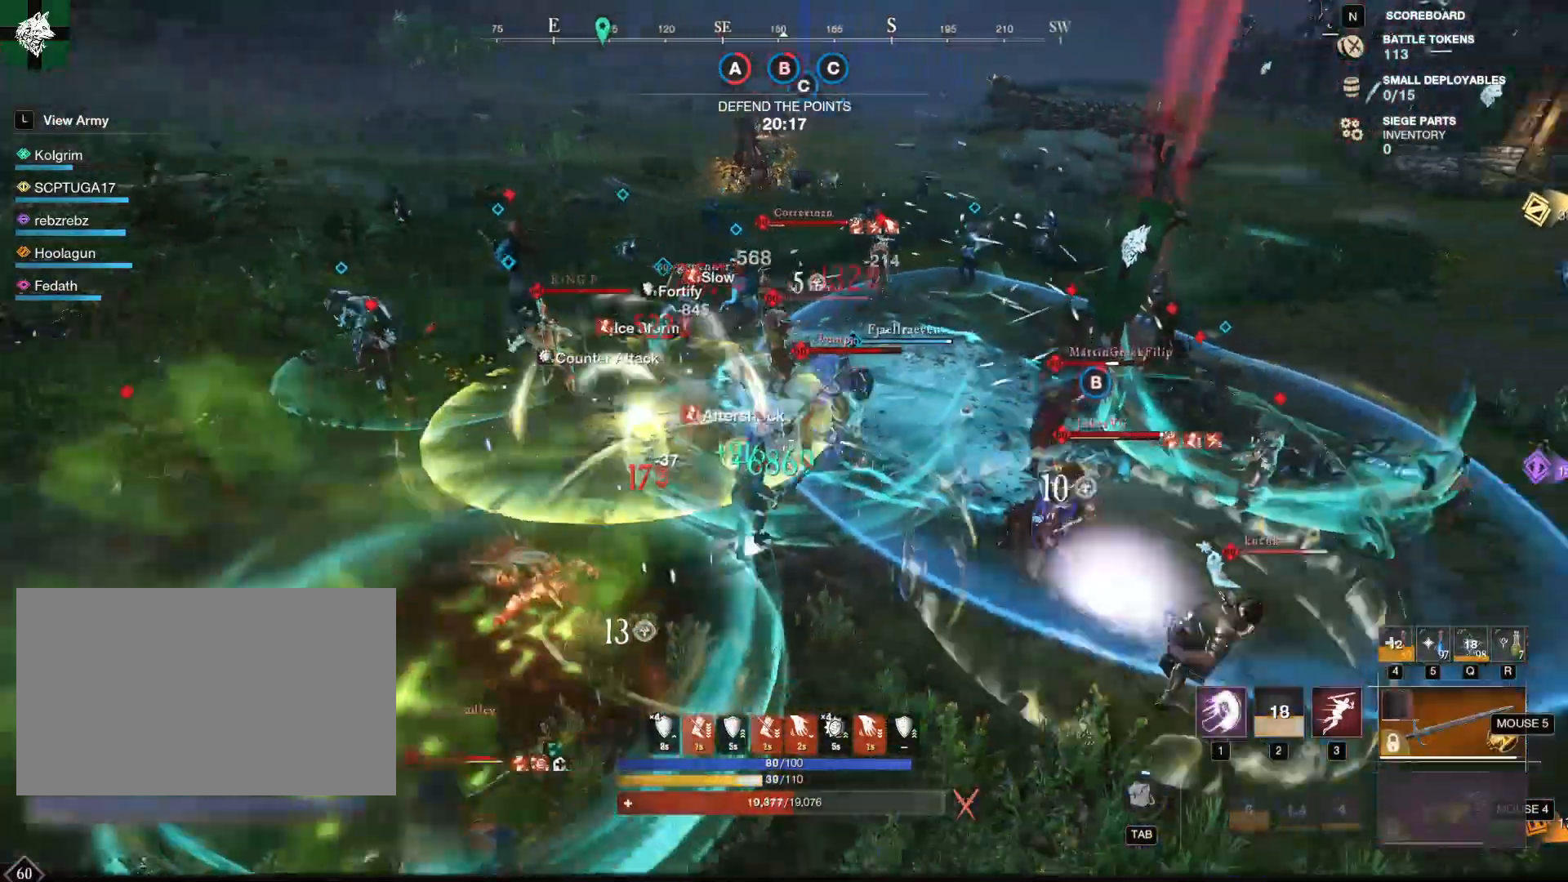
{"keys": ["w"], "mouse": ["right"]}
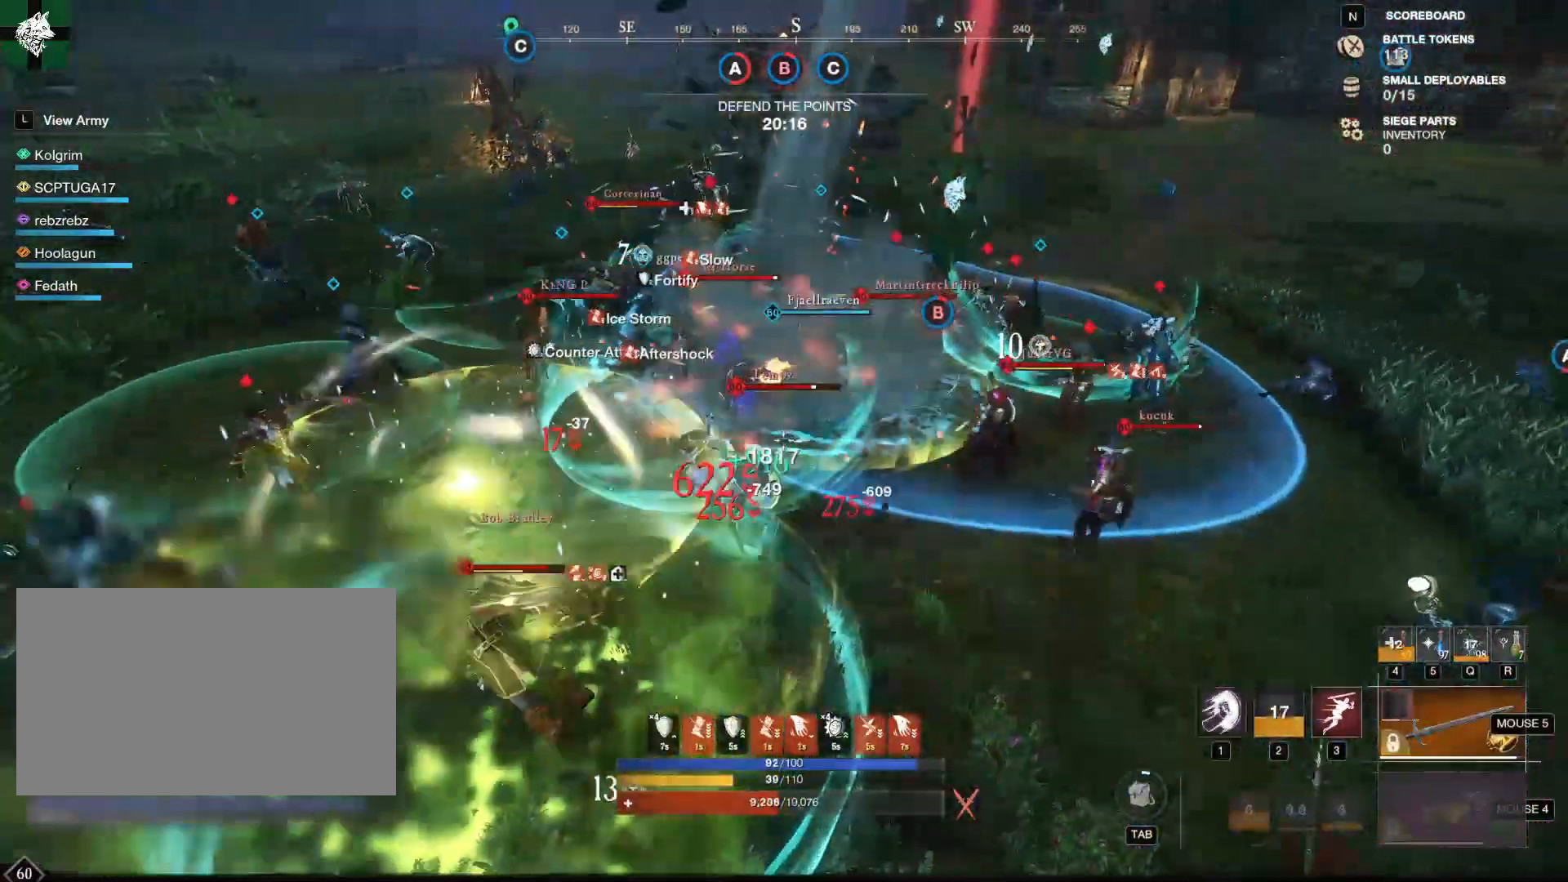
{"keys": ["d", "shift", "w"], "mouse": ["right"], "events": [[367, "d", "down"], [468, "shift", "down"]]}
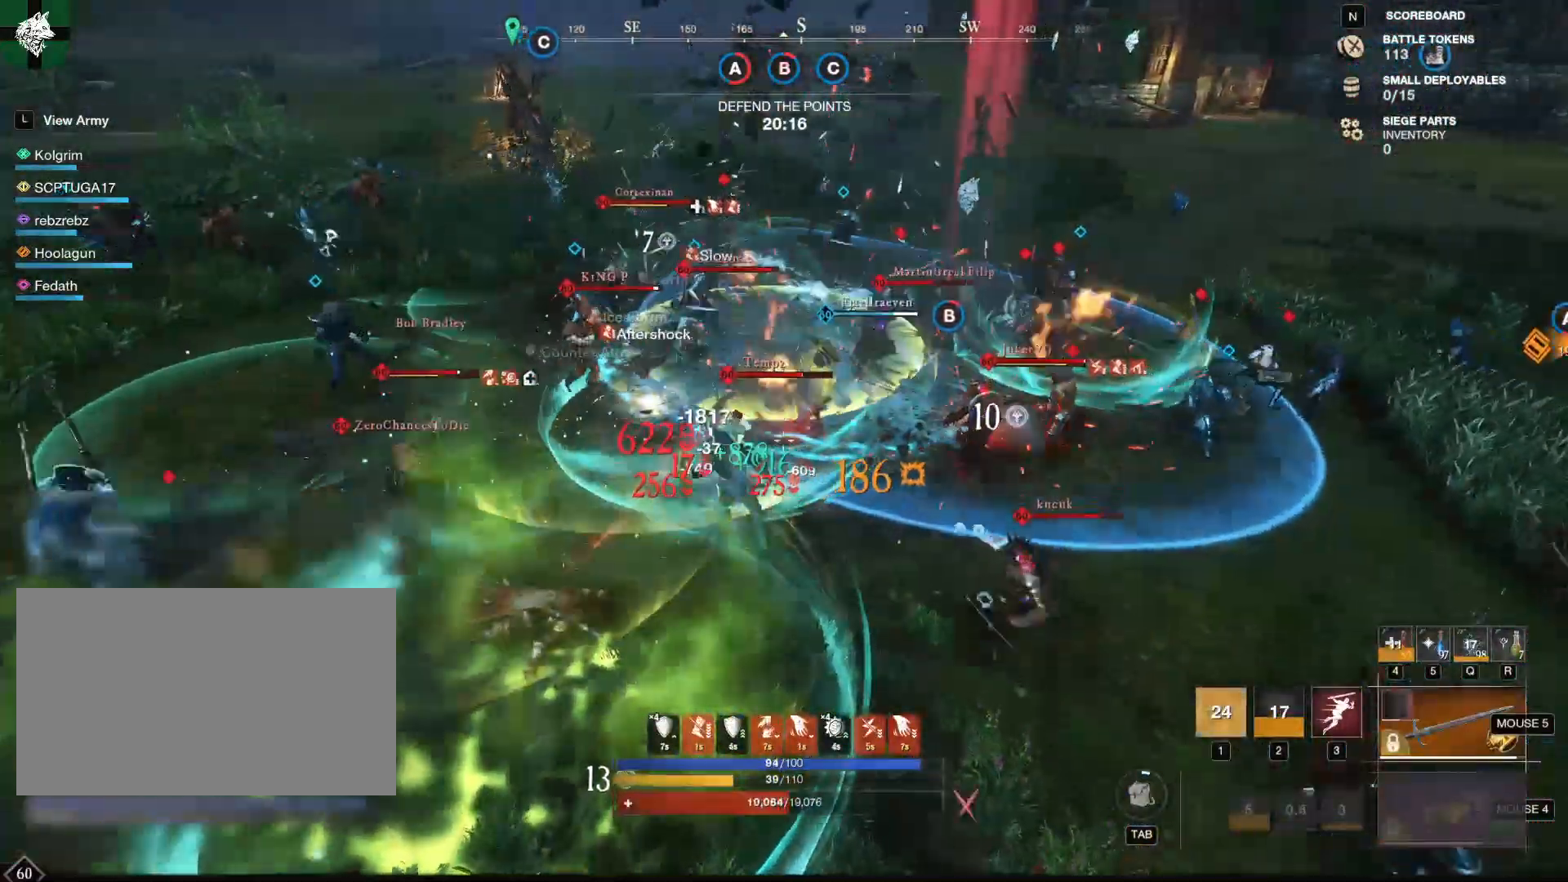
{"keys": [], "mouse": [], "events": [[84, "mouse_right", "up"], [117, "d", "up"], [167, "shift", "up"], [217, "w", "up"], [317, "ctrl", "down"], [367, "e", "down"], [451, "ctrl", "up"], [451, "e", "up"], [451, "space", "down"], [501, "space", "up"]]}
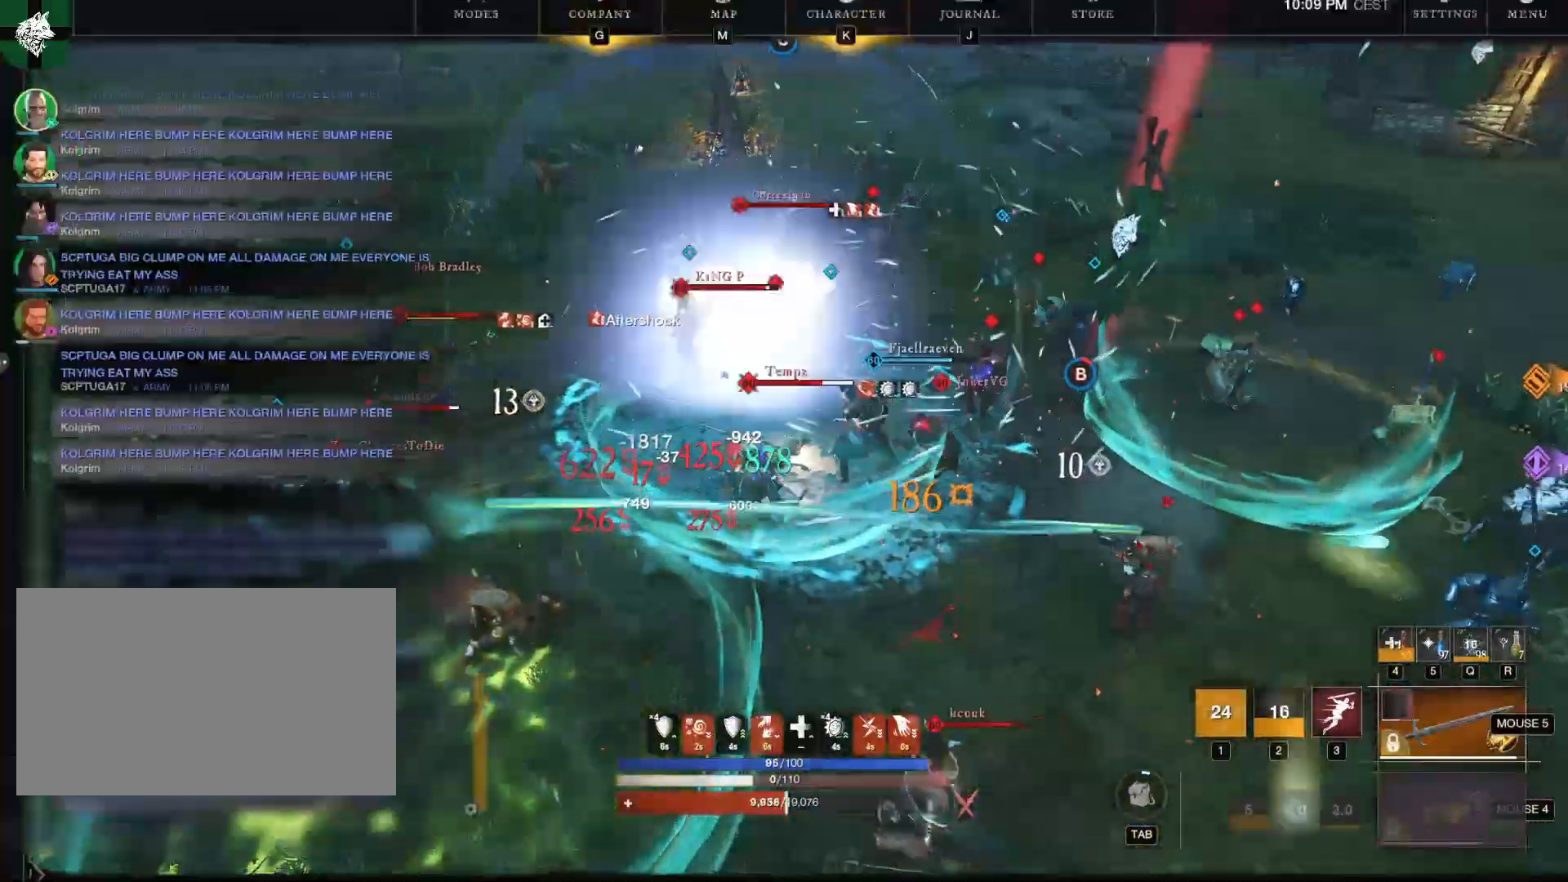
{"keys": ["d", "w"], "mouse": [], "events": [[317, "mouse_left", "down"], [417, "d", "down"], [417, "mouse_left", "up"], [467, "w", "down"]]}
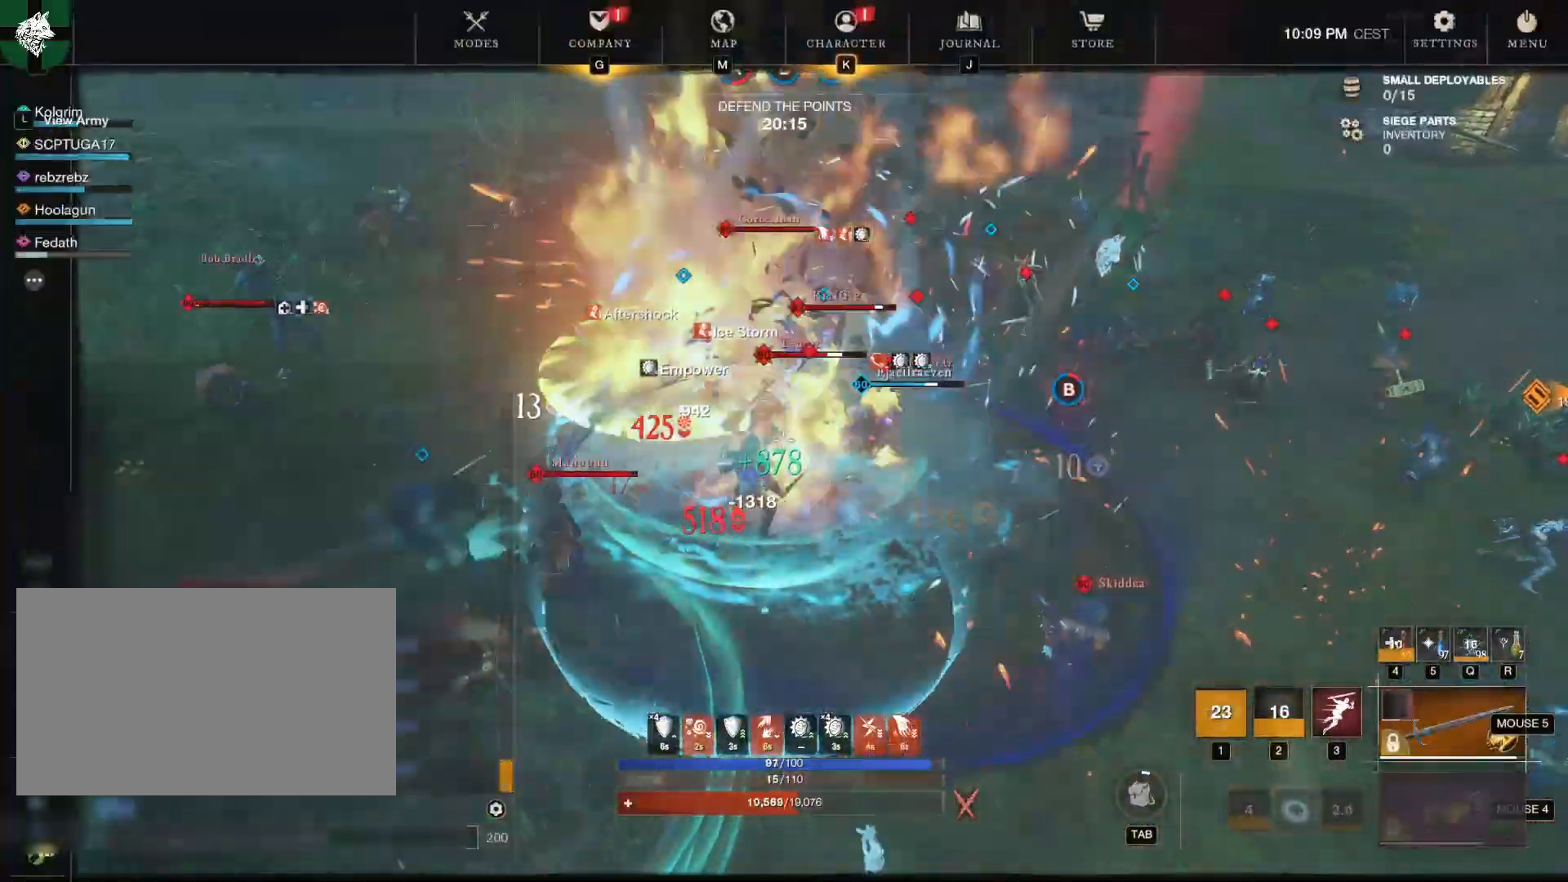
{"keys": ["2", "w"], "mouse": [], "events": [[67, "shift", "down"], [234, "d", "up"], [234, "shift", "up"], [284, "mouse_mb4", "down"], [384, "mouse_mb4", "up"], [434, "2", "down"]]}
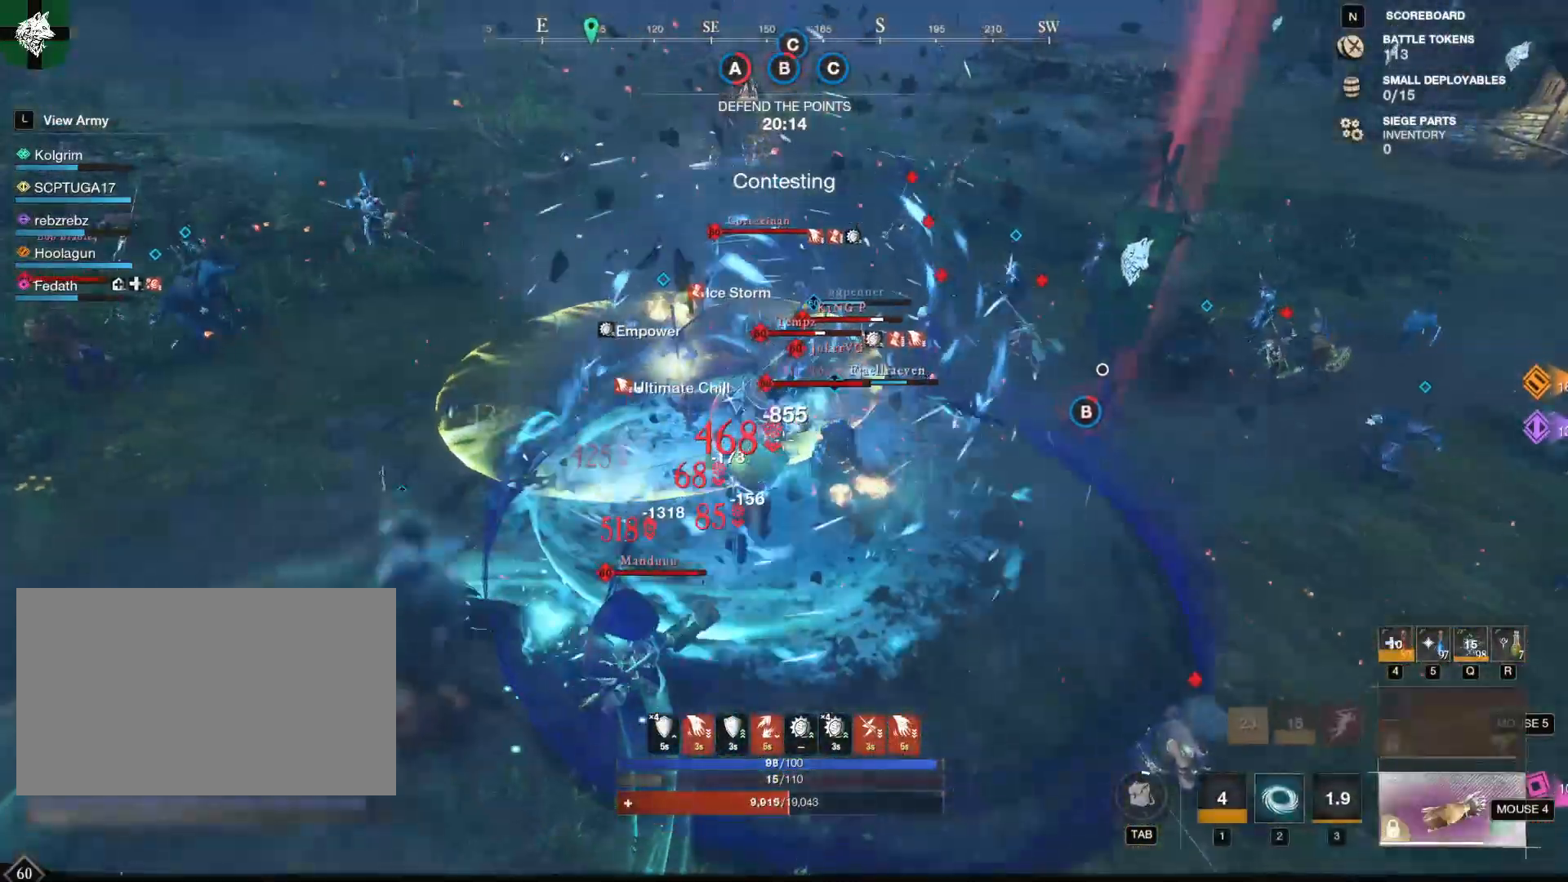
{"keys": ["w"], "mouse": [], "events": [[66, "2", "up"]]}
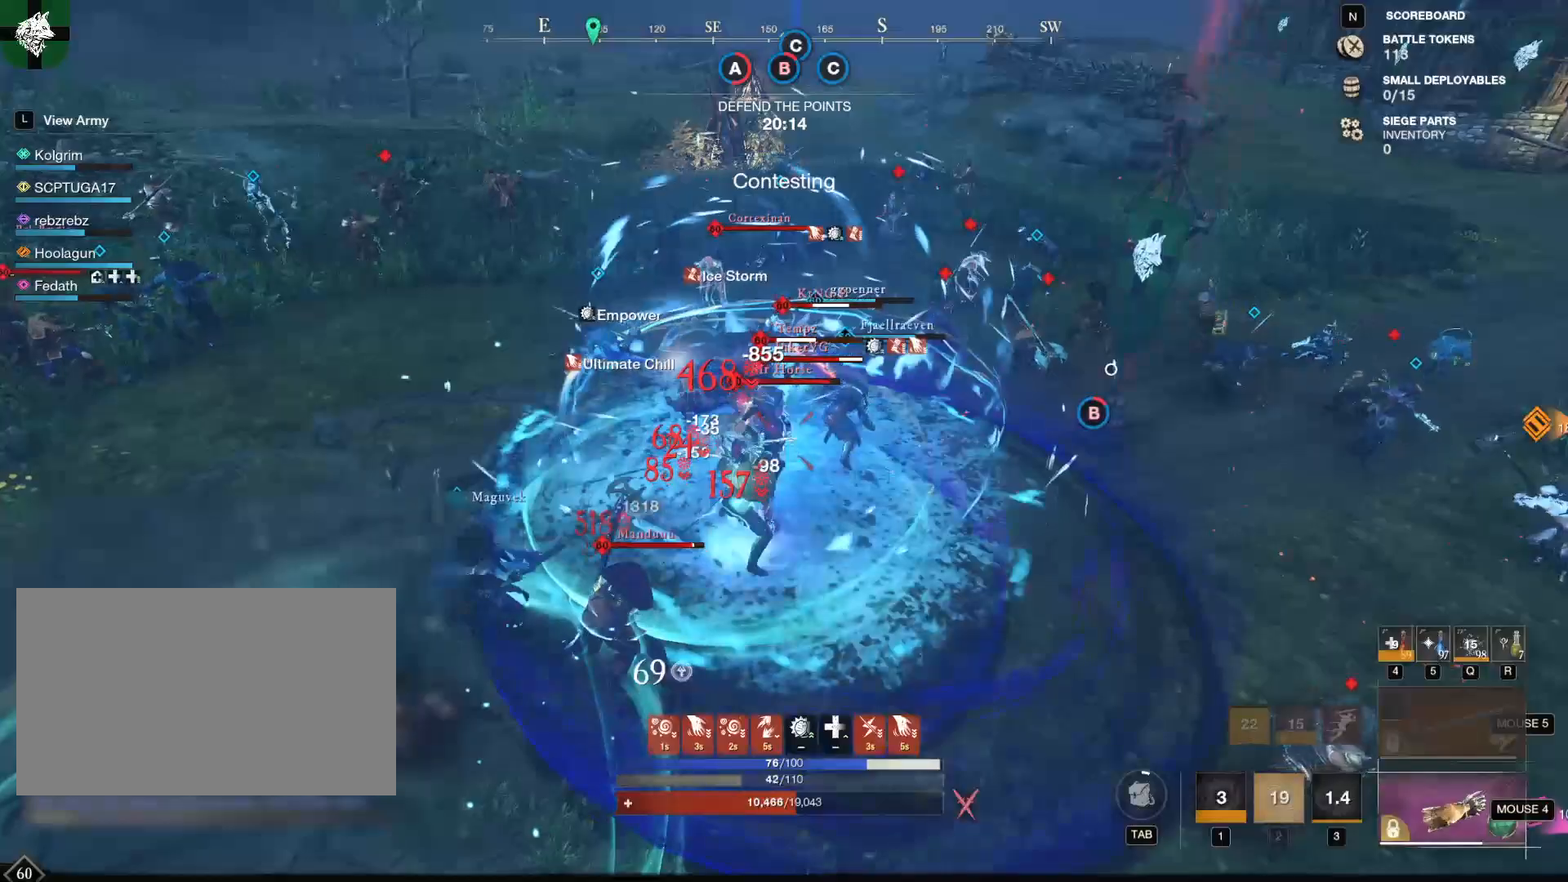
{"keys": ["d", "shift"], "mouse": [], "events": [[134, "d", "down"], [234, "w", "up"], [417, "shift", "down"]]}
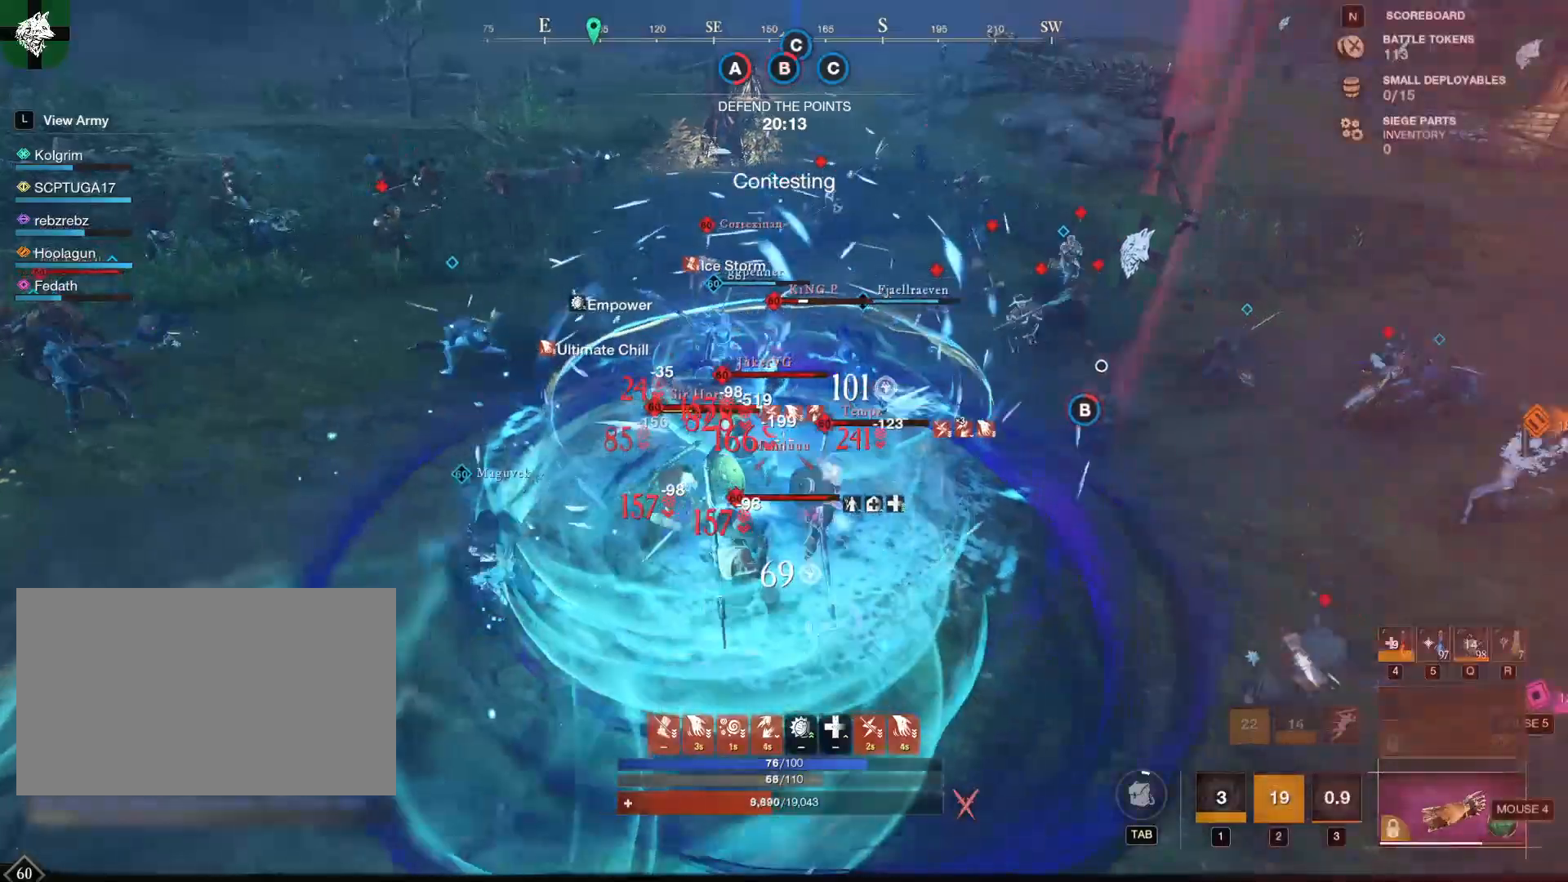
{"keys": [], "mouse": [], "events": [[50, "shift", "up"], [283, "d", "up"], [350, "mouse_mb4", "down"], [350, "w", "down"], [433, "mouse_mb4", "up"], [433, "w", "up"]]}
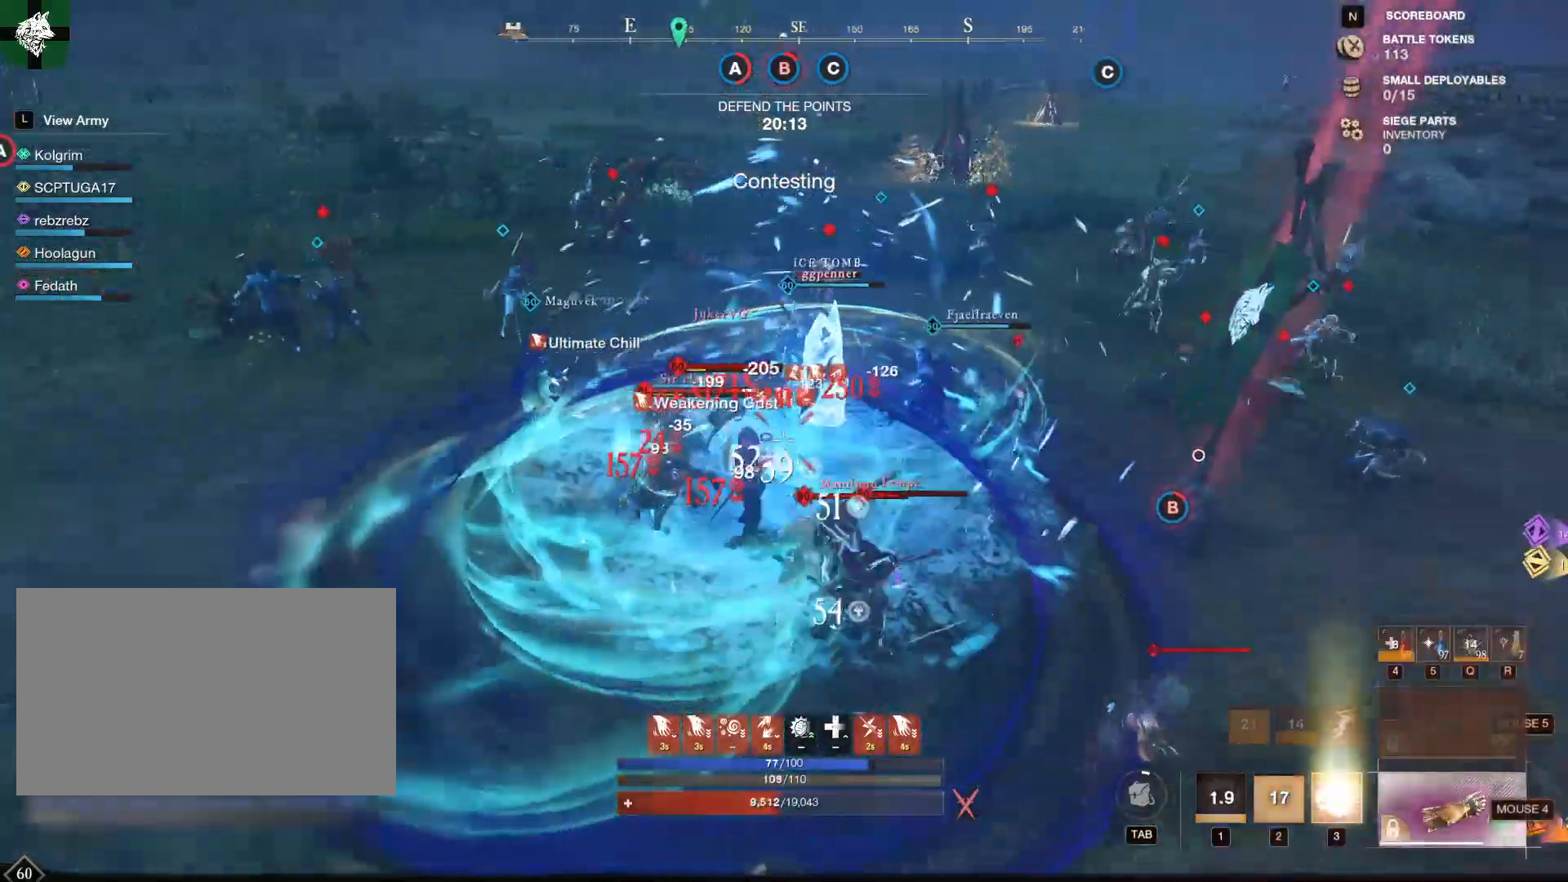
{"keys": [], "mouse": [], "events": [[67, "3", "down"], [117, "ctrl", "down"], [117, "e", "down"], [167, "3", "up"], [167, "e", "up"], [217, "ctrl", "up"], [351, "ctrl", "down"], [351, "e", "down"], [401, "ctrl", "up"], [451, "e", "up"]]}
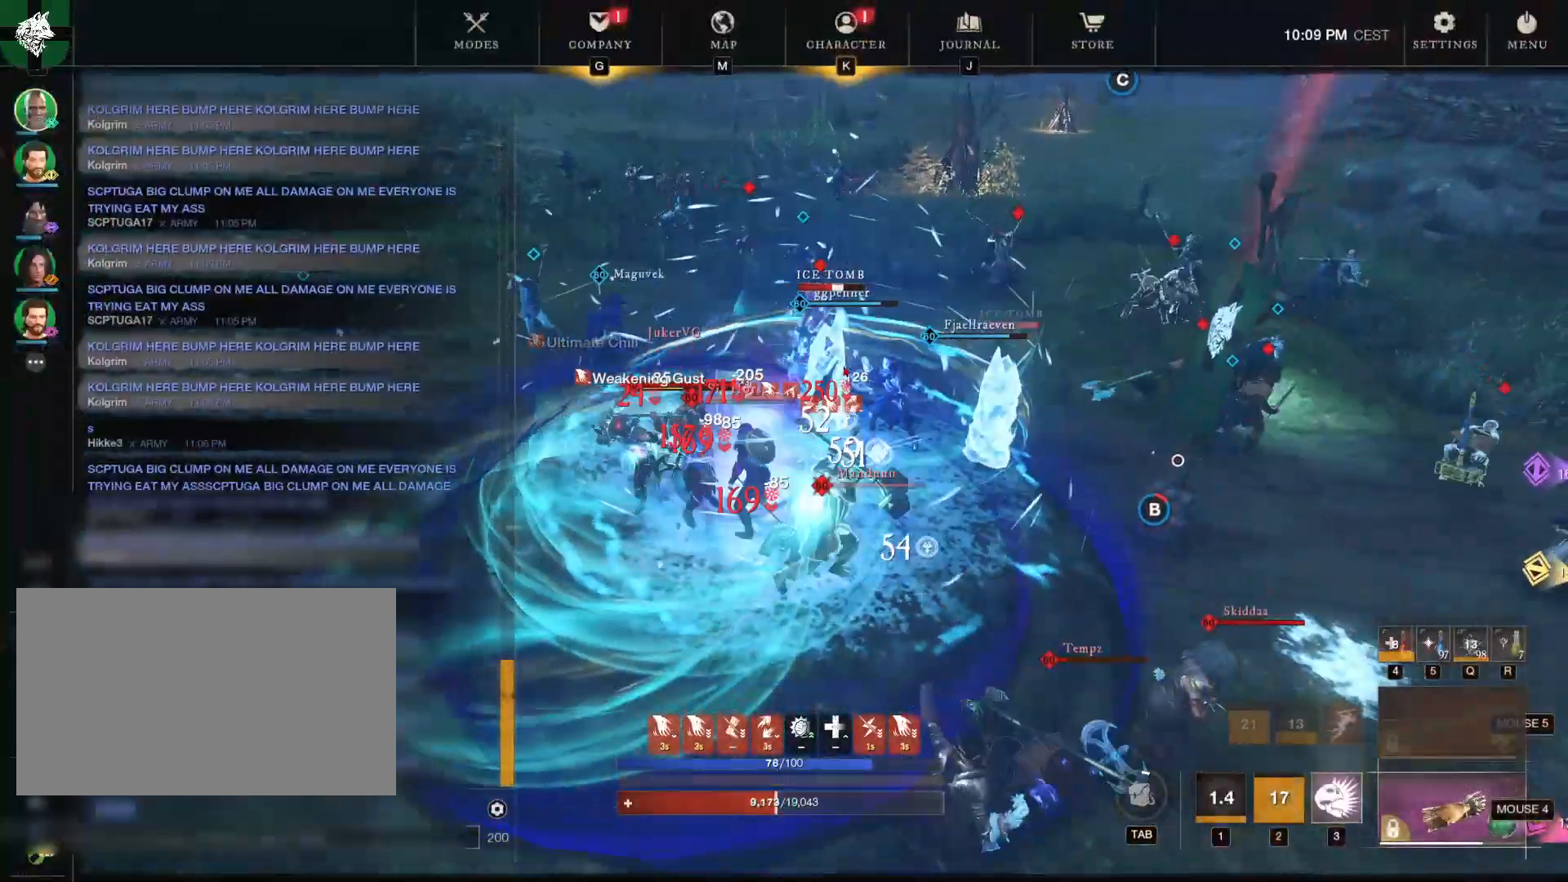
{"keys": ["w"], "mouse": [], "events": [[183, "mouse_left", "down"], [267, "mouse_left", "up"], [417, "mouse_mb4", "down"], [417, "w", "down"], [450, "mouse_mb4", "up"]]}
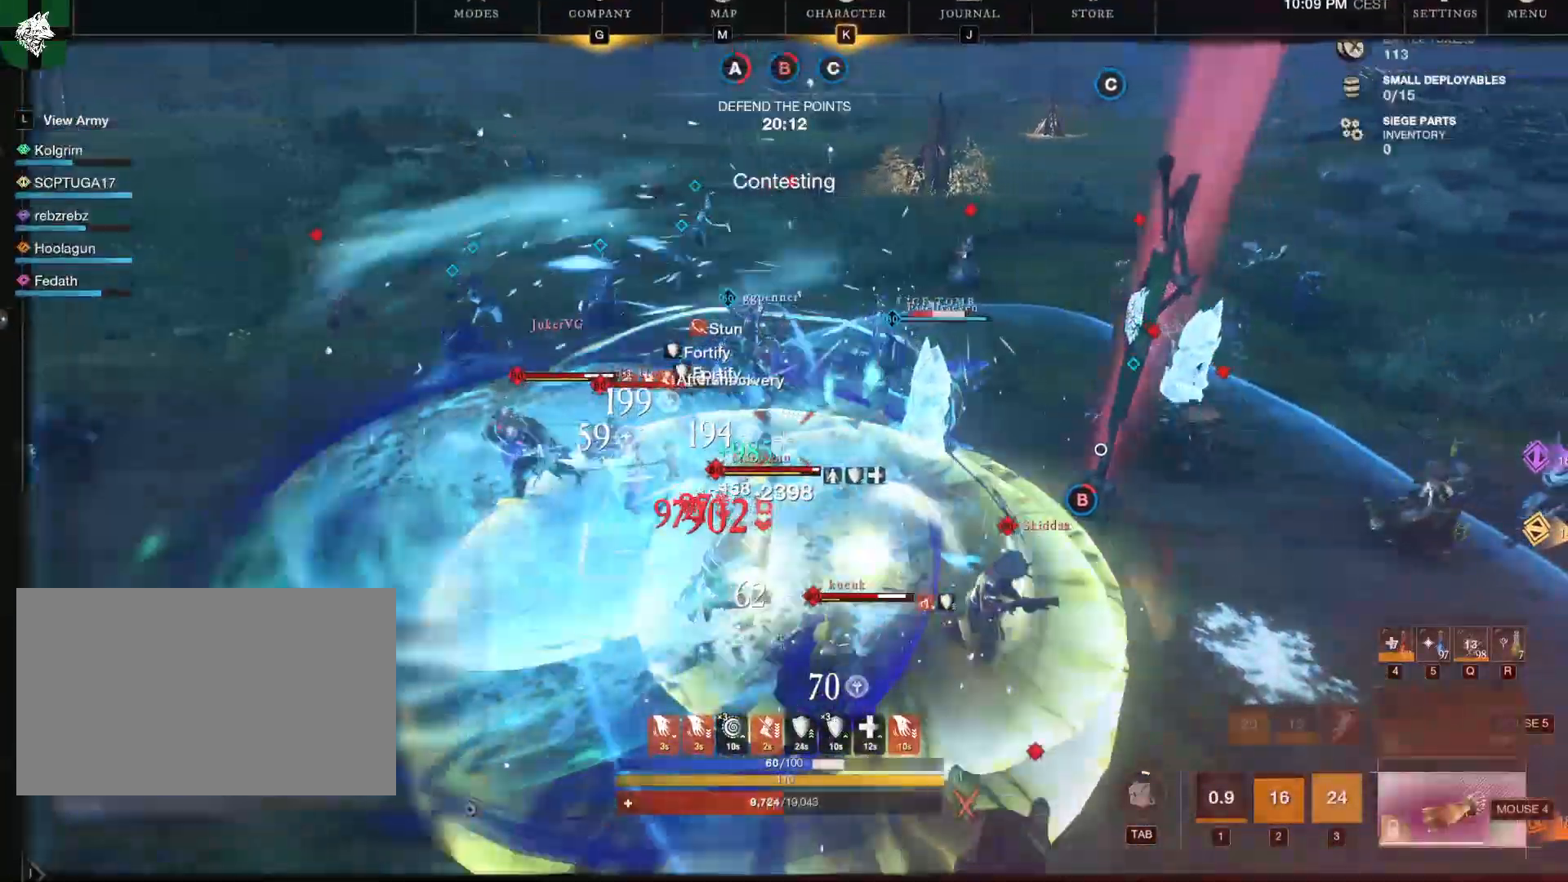
{"keys": ["w"], "mouse": [], "events": [[334, "mouse_mb5", "down"], [417, "mouse_mb5", "up"]]}